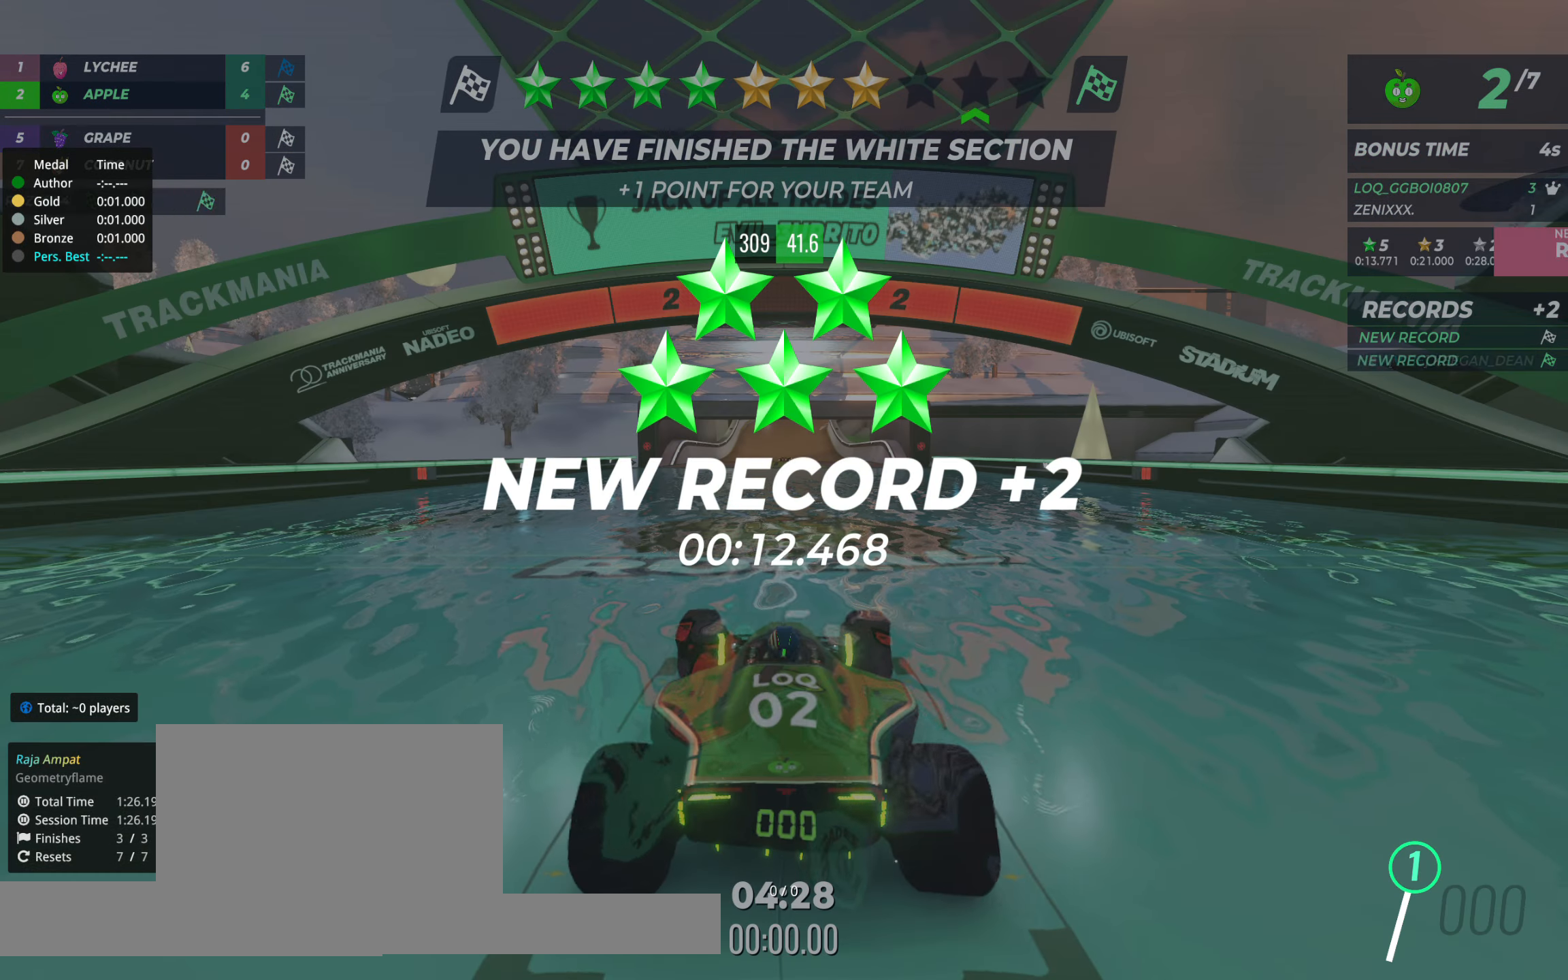
Gameplay with keyboard; each line is a JSON object with the keys held at the frame after it. "events" lists presses ("down") and releases ("up") of "down", "left", "right" and "up" between this image and that frame as [ms after this image, input, new state], when the widget could be followed in between. No other keys are recorded. Mouse input is not recorded.
{"keys": [], "events": []}
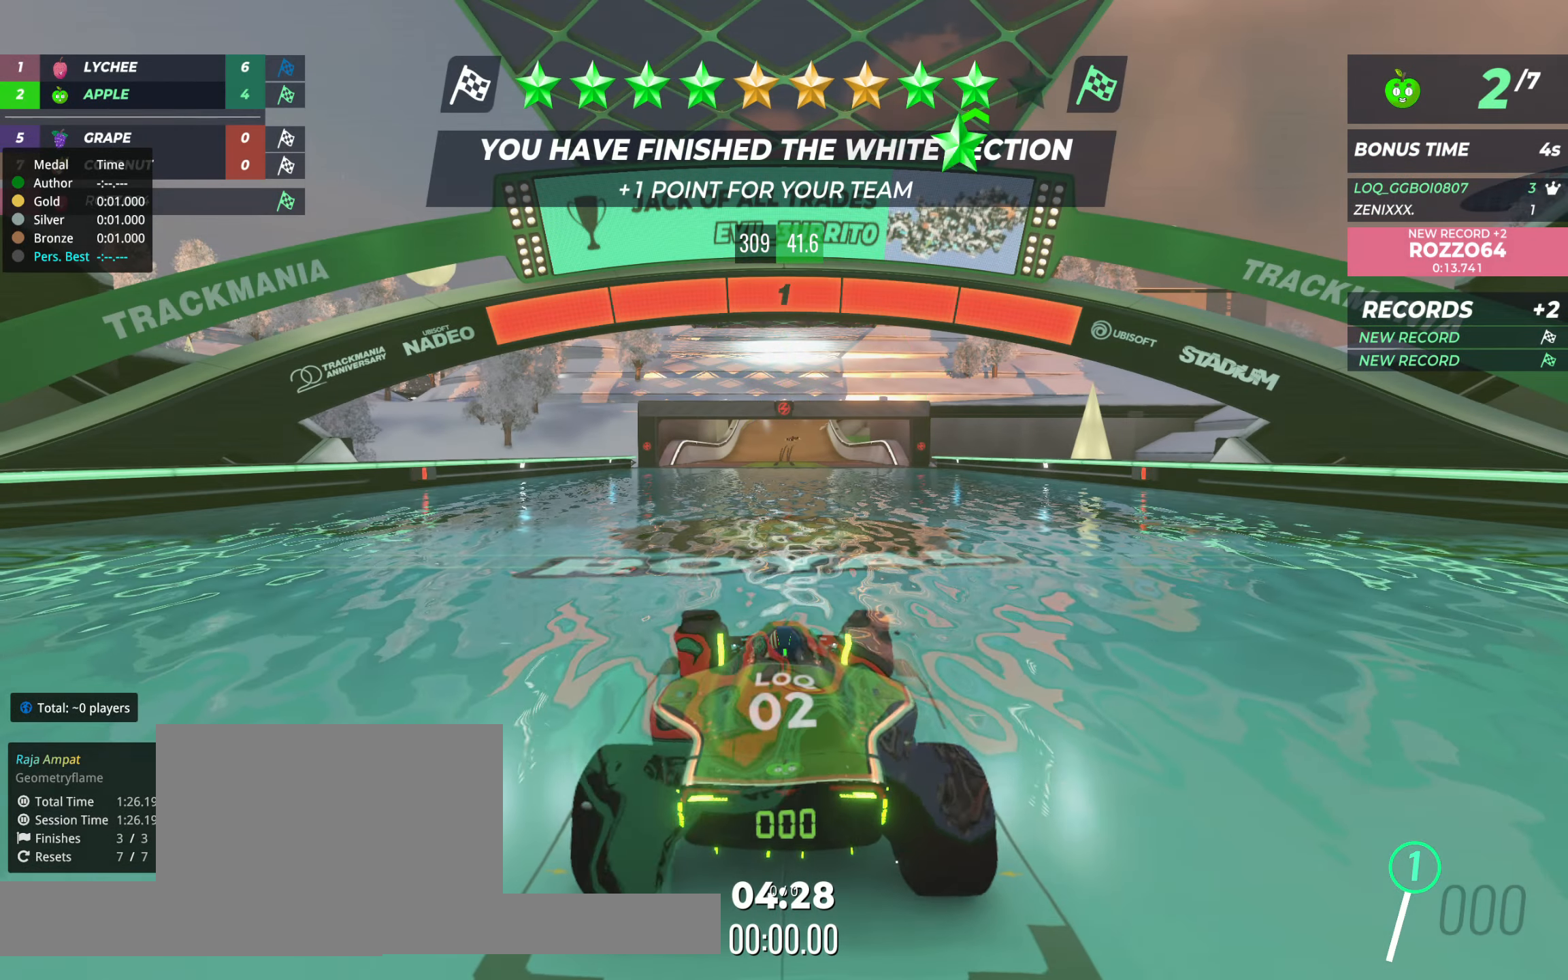
{"keys": ["up"], "events": [[311, "up", "down"]]}
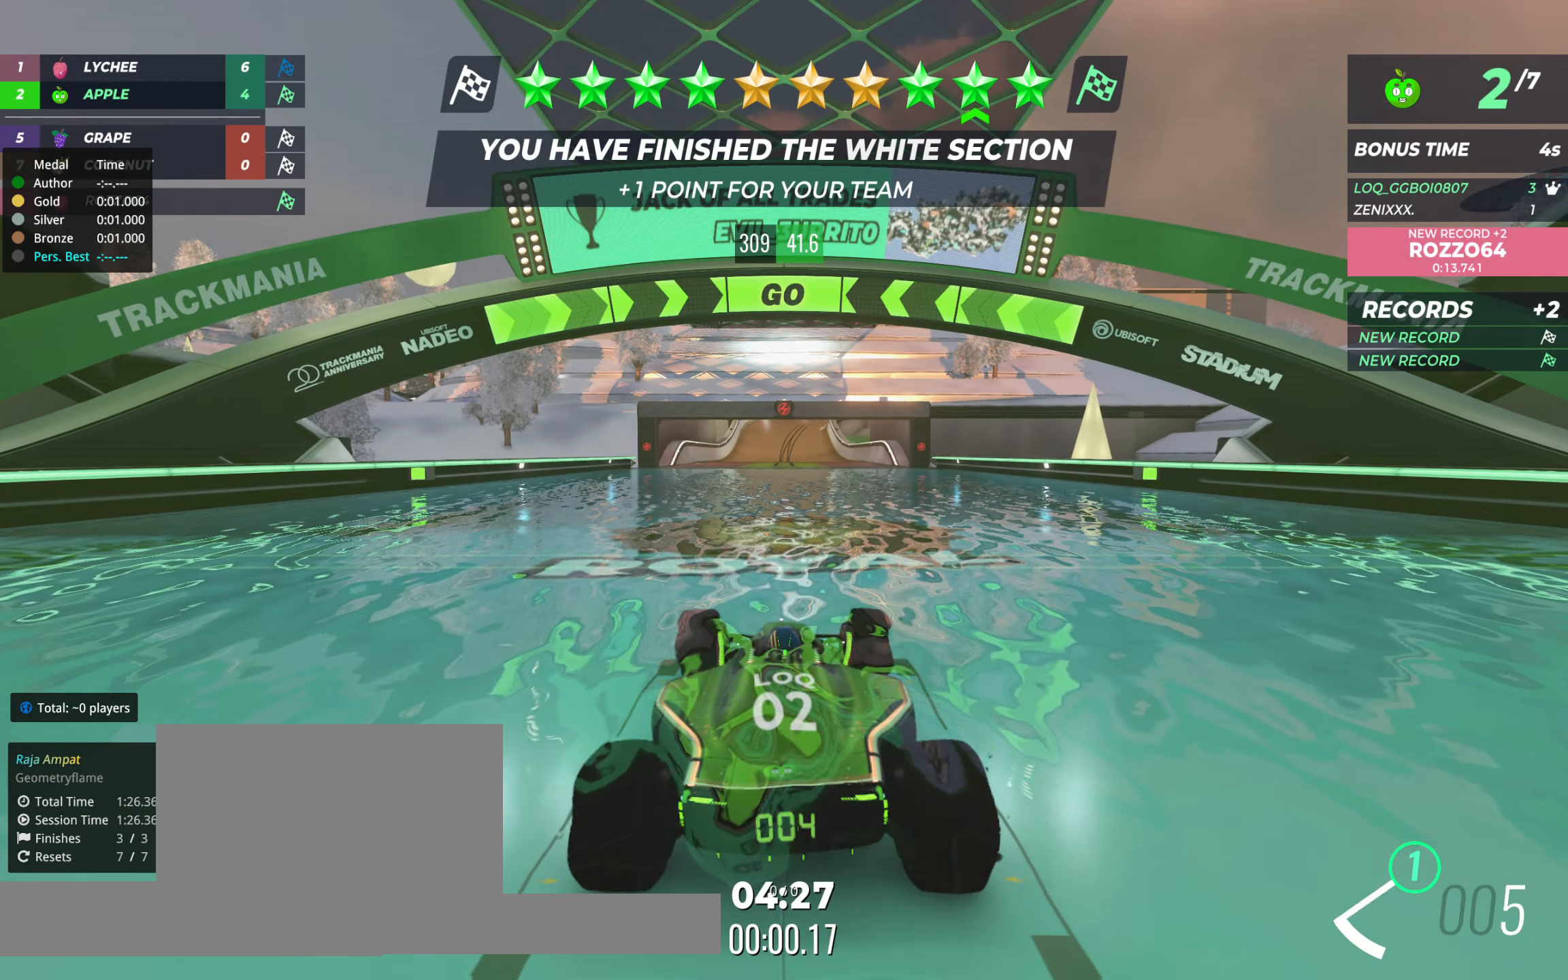
{"keys": ["up"], "events": []}
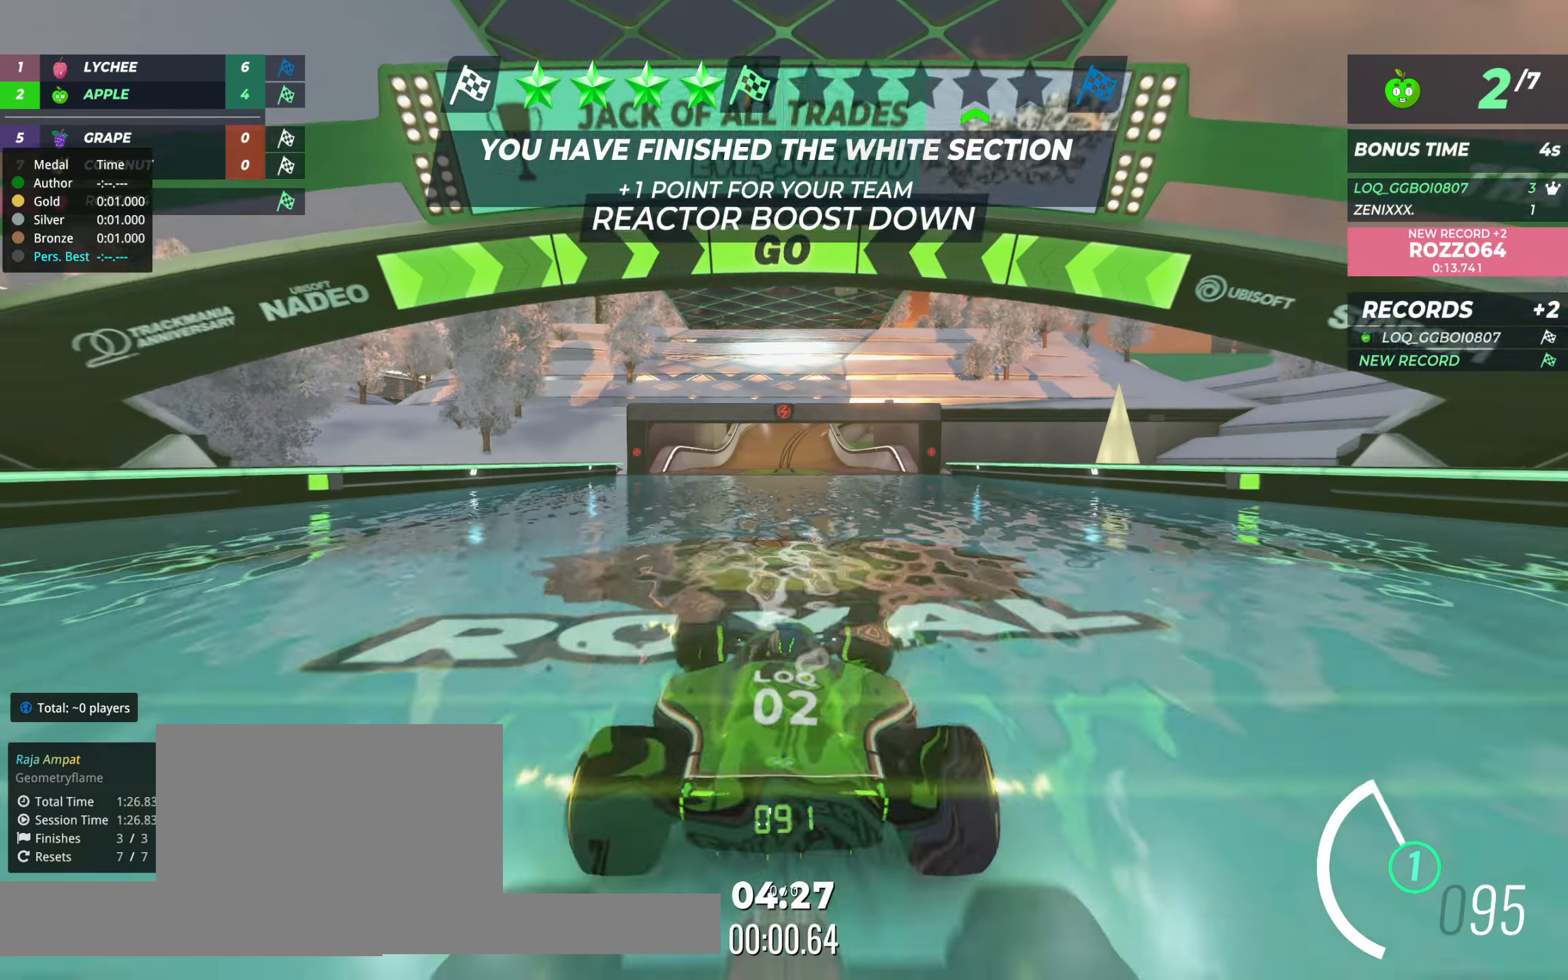
{"keys": ["up"], "events": [[466, "left", "down"], [504, "left", "up"]]}
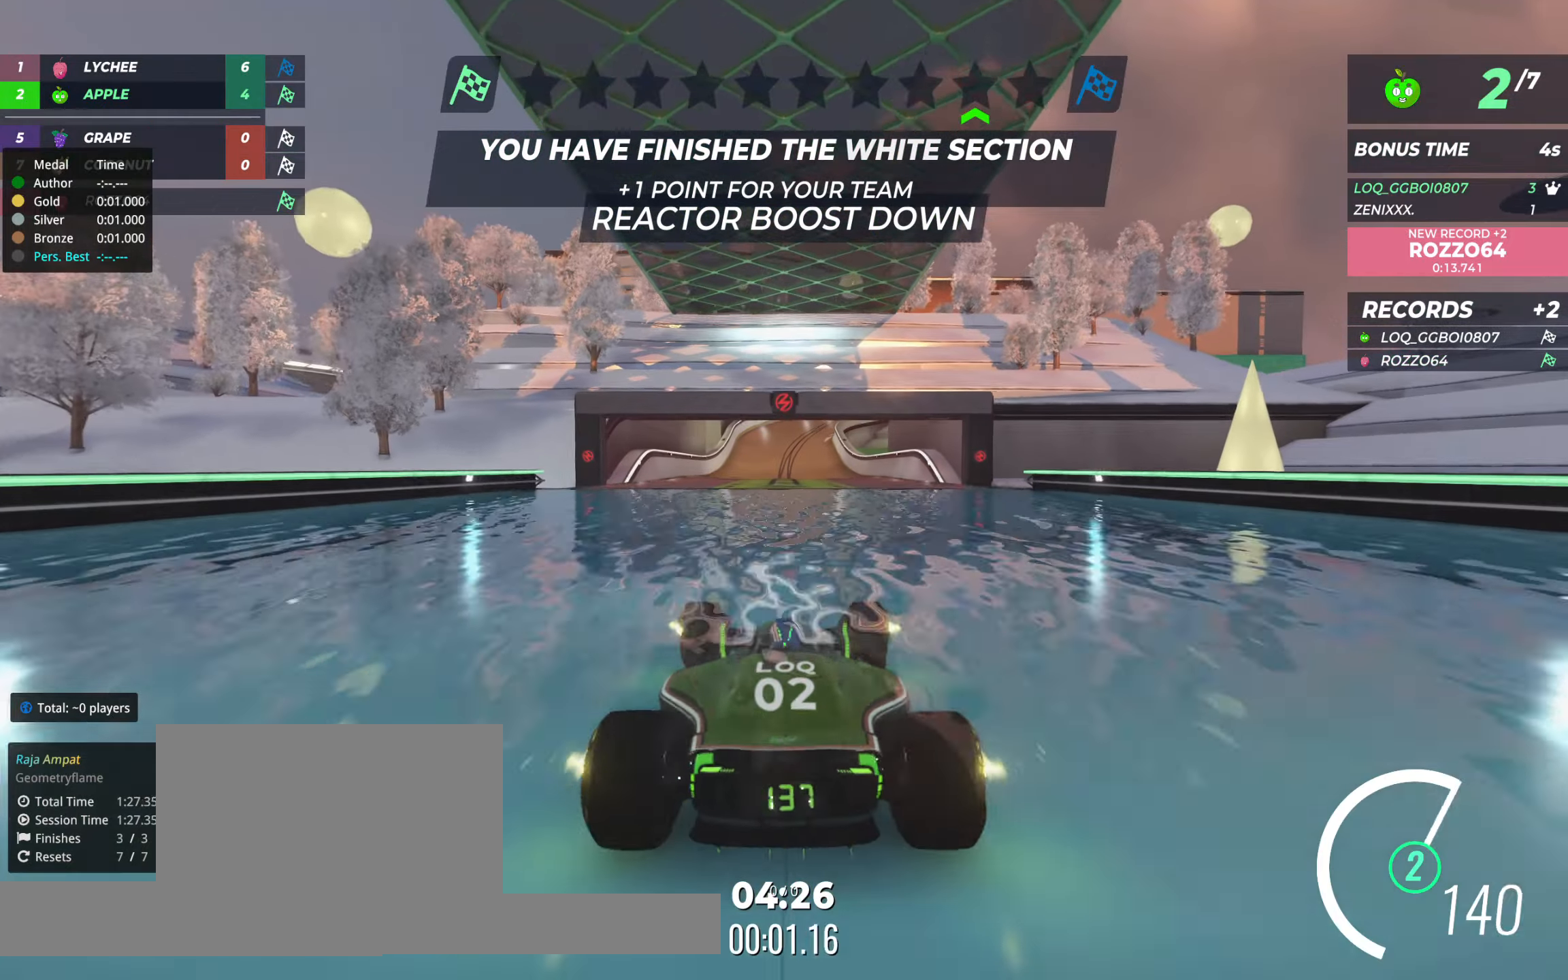
{"keys": ["left", "up"], "events": [[506, "left", "down"]]}
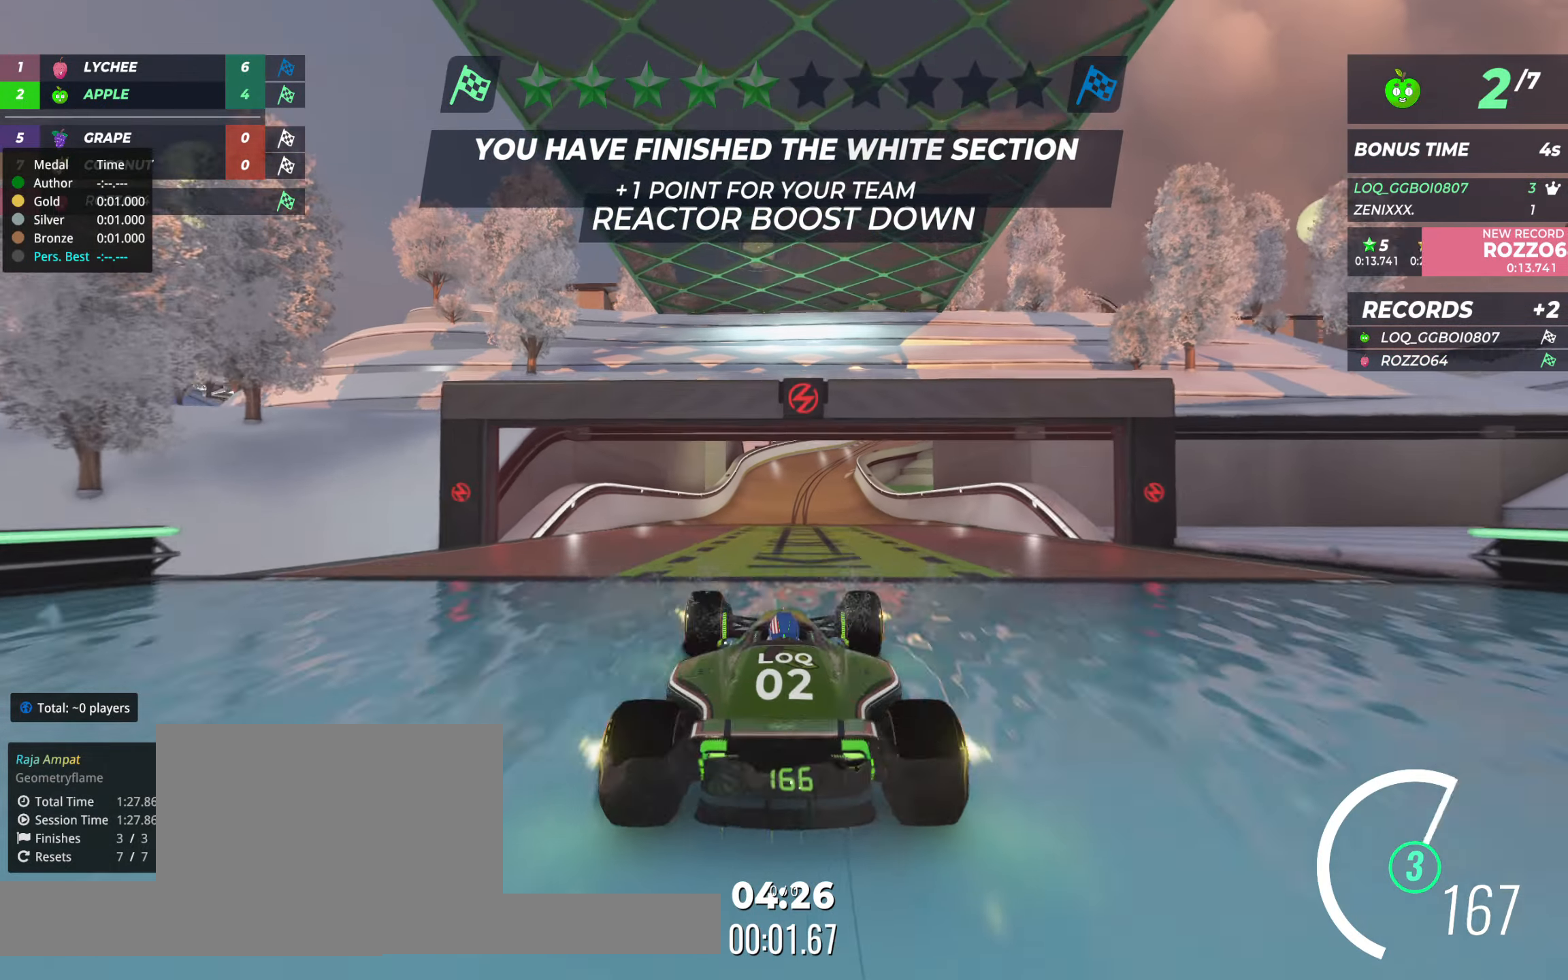
{"keys": ["up"], "events": [[39, "left", "up"]]}
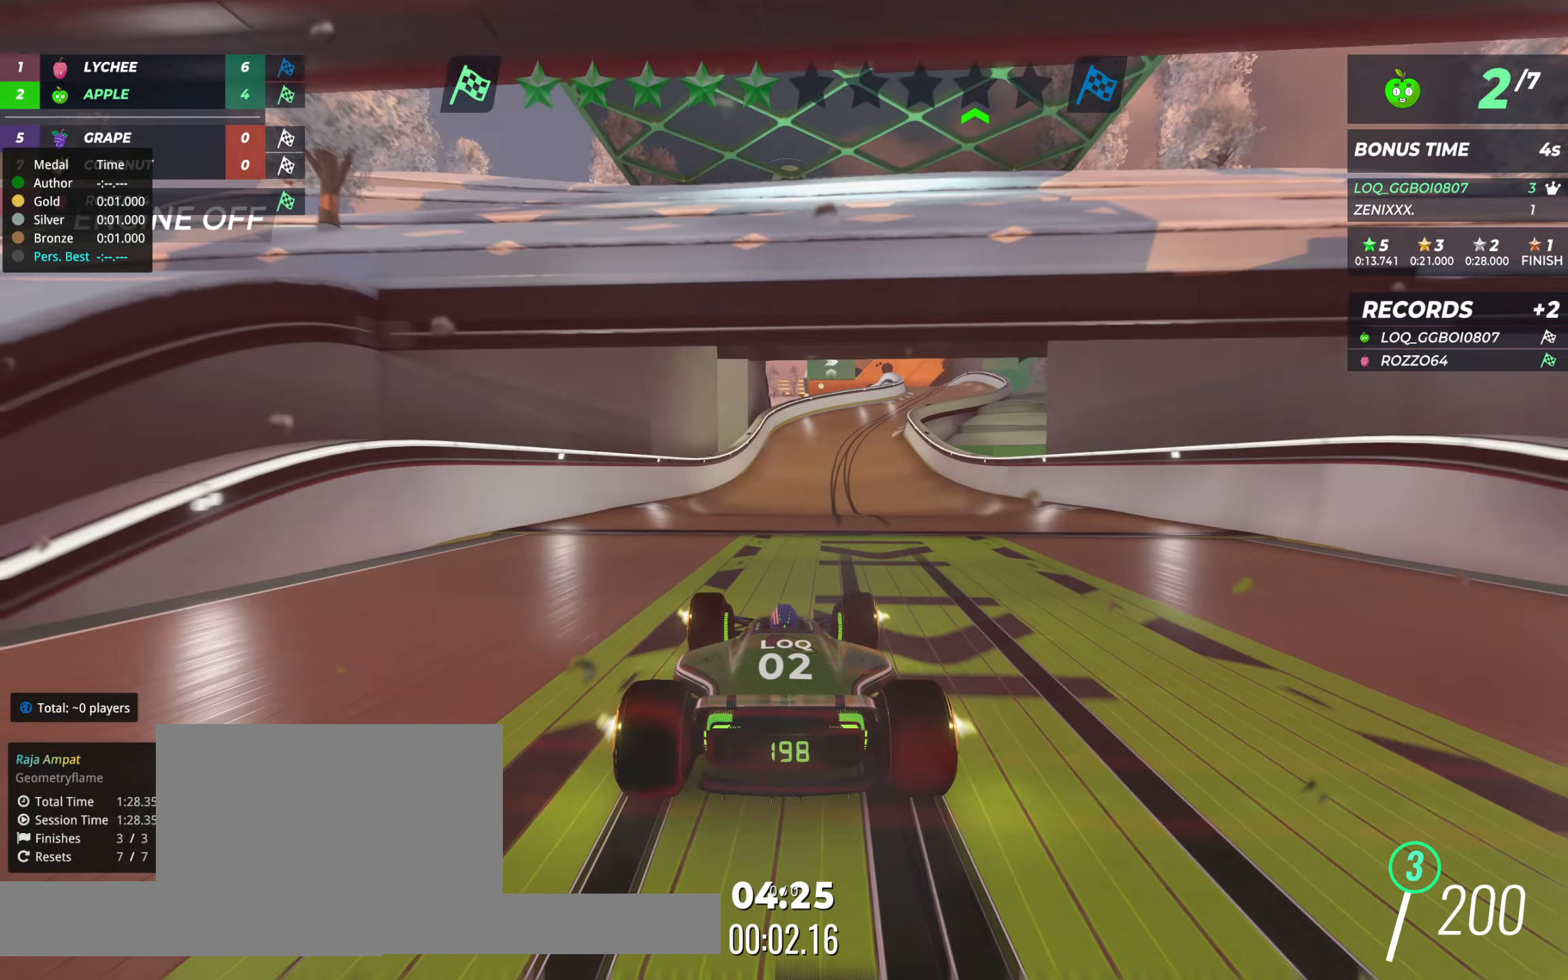
{"keys": ["up"], "events": [[466, "right", "down"], [486, "right", "up"]]}
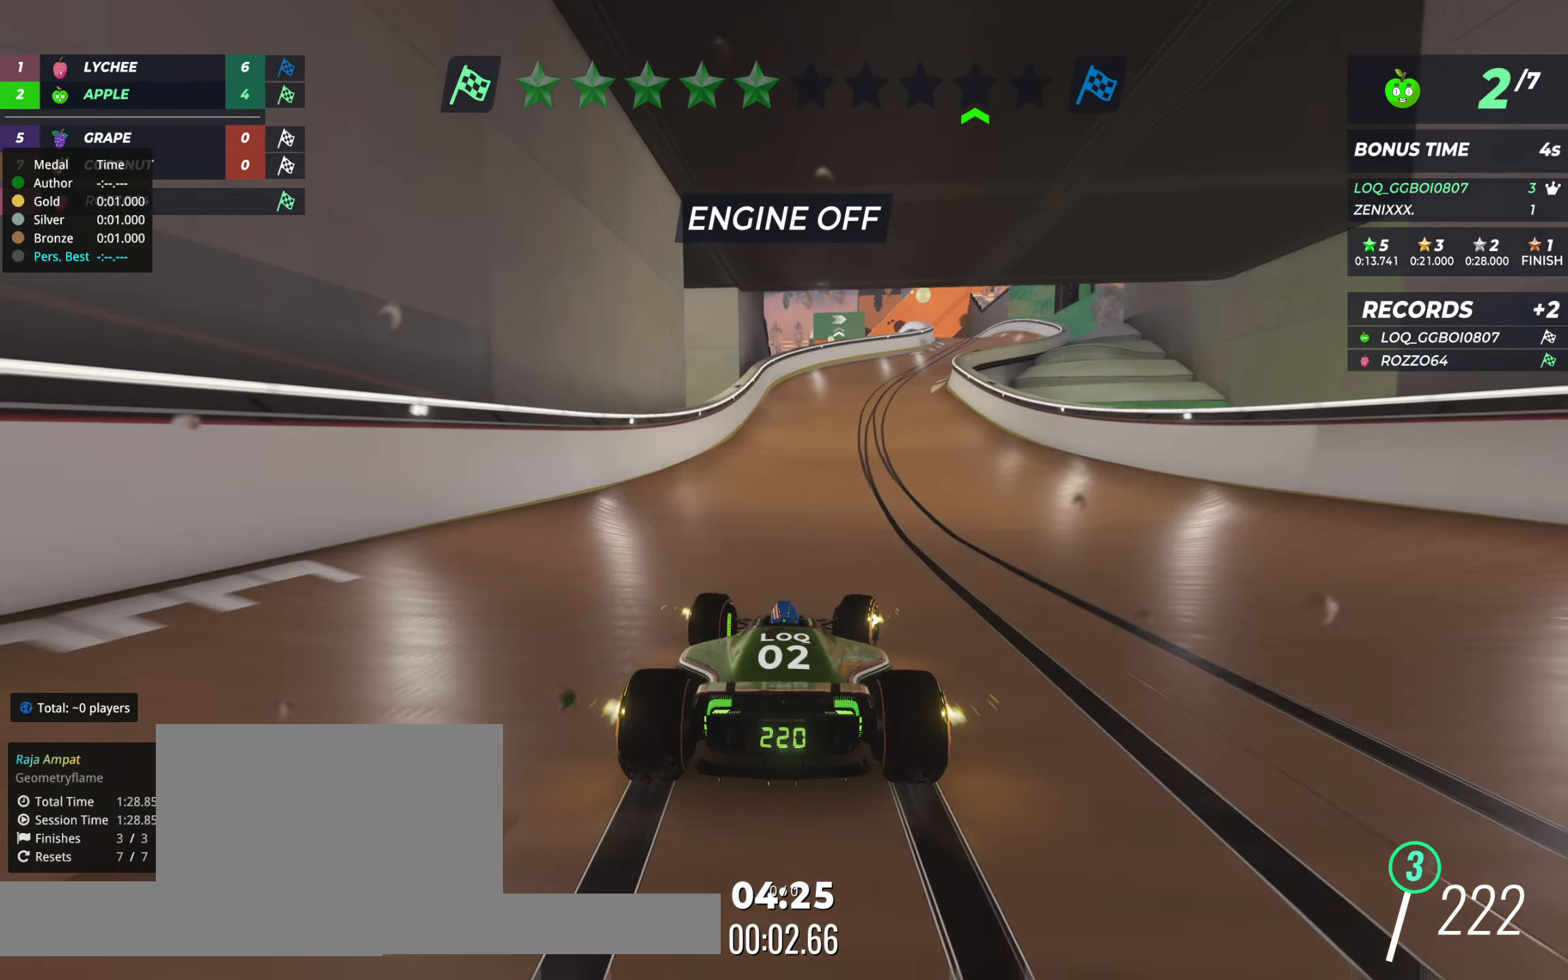
{"keys": ["up"], "events": [[78, "right", "down"], [155, "right", "up"], [447, "right", "down"], [505, "right", "up"]]}
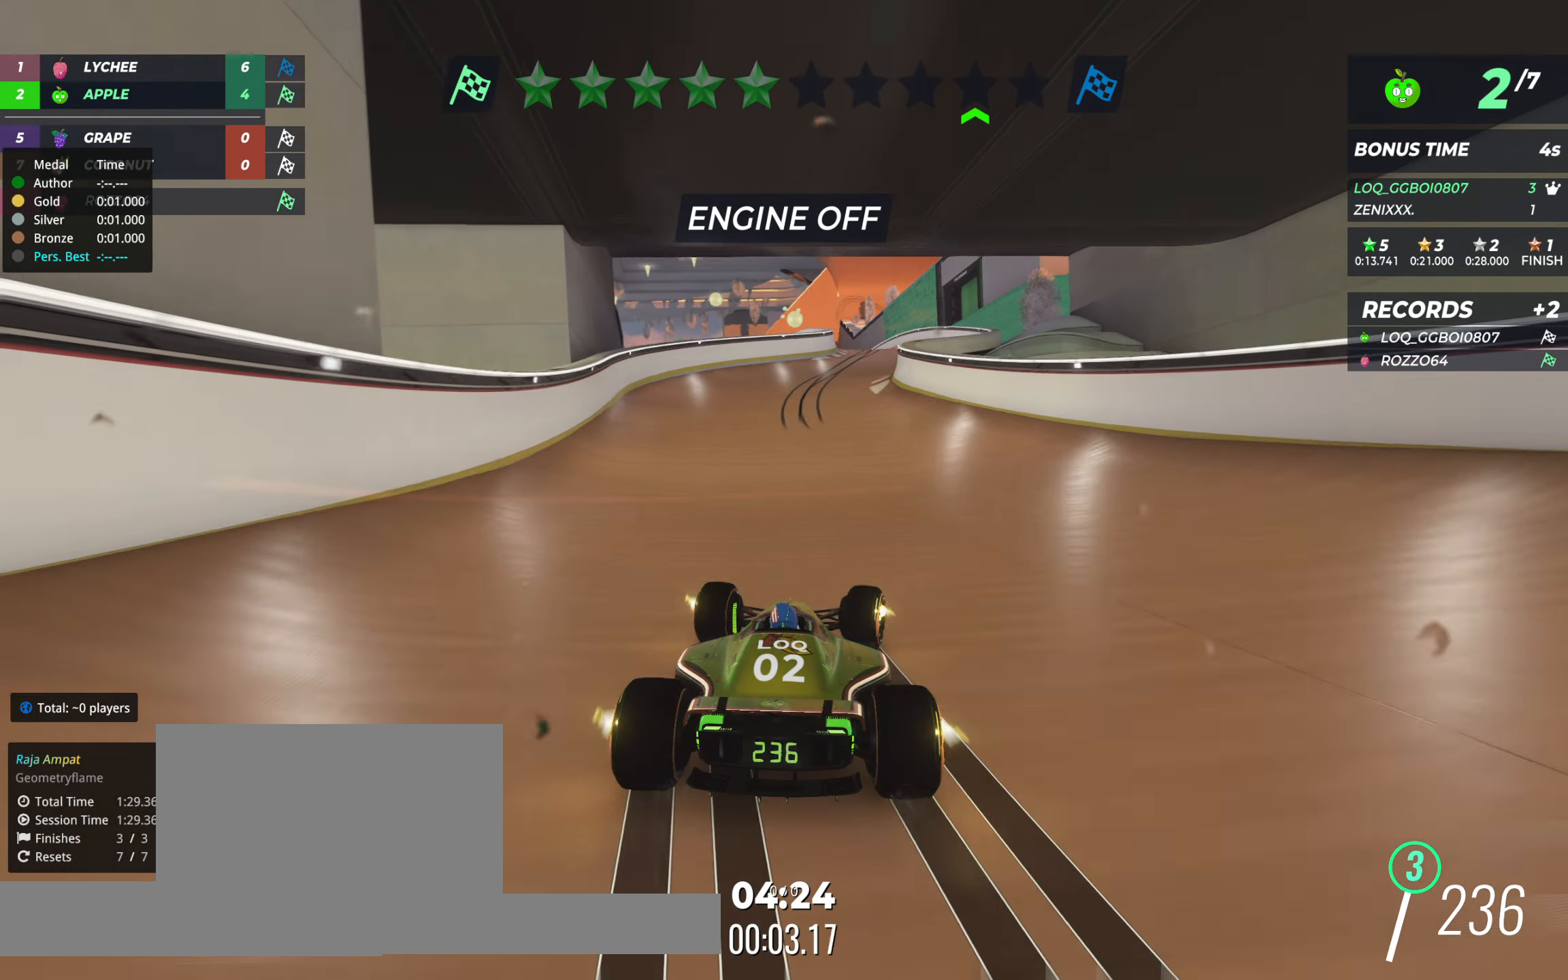
{"keys": ["up"], "events": [[97, "right", "down"], [234, "right", "up"], [292, "right", "down"], [467, "right", "up"]]}
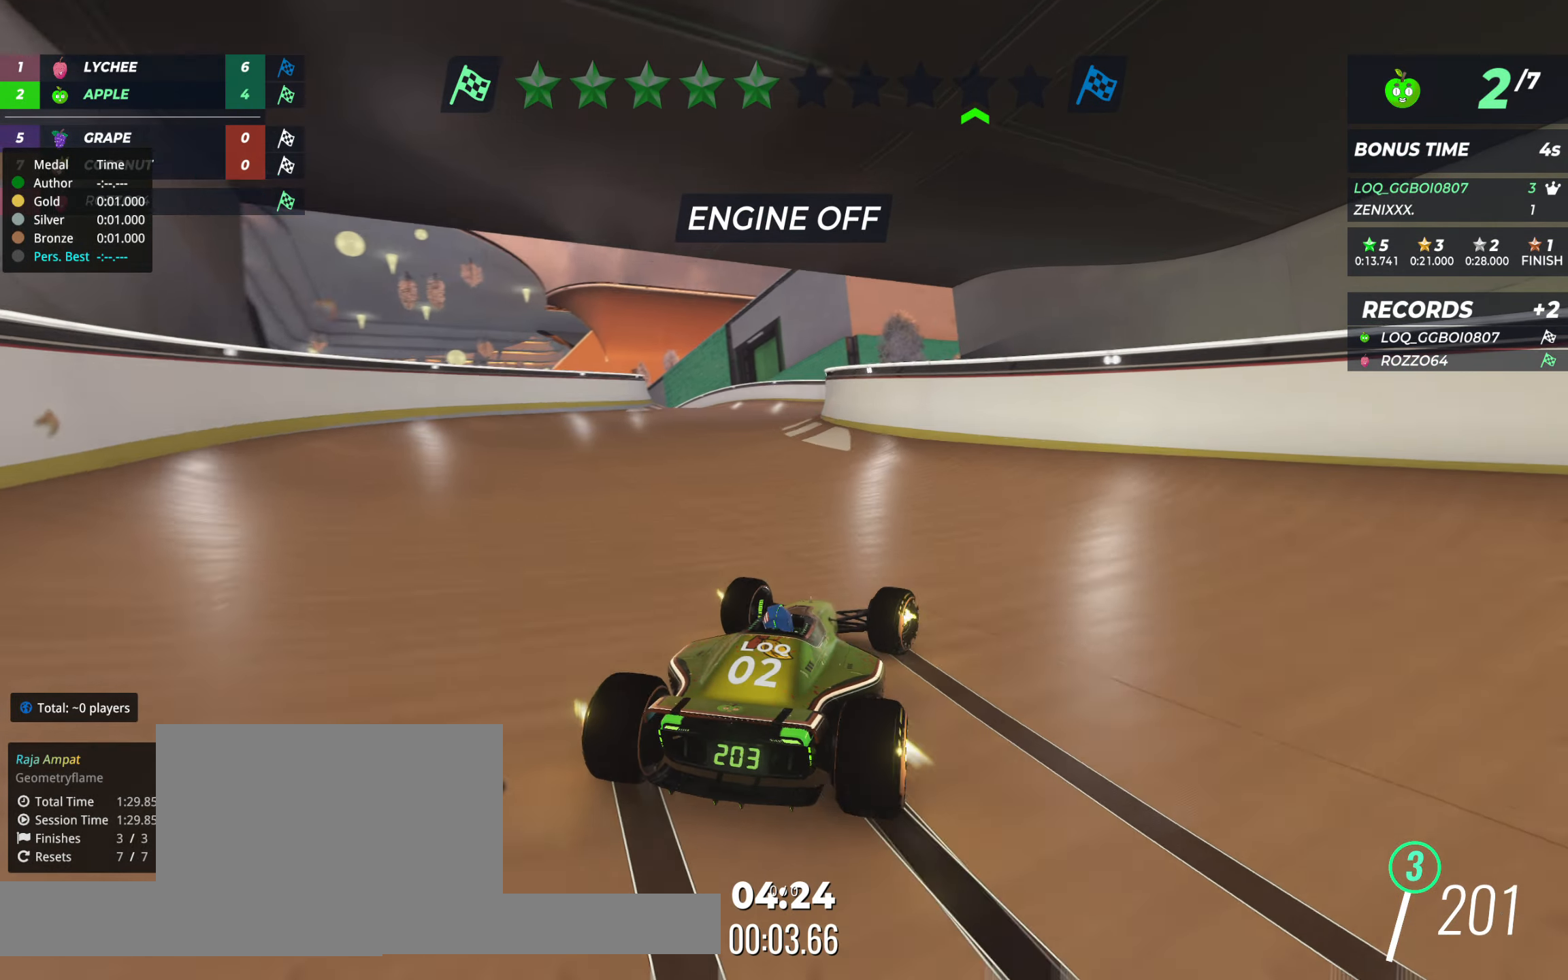
{"keys": ["left", "up"], "events": [[97, "left", "down"], [311, "left", "up"], [447, "left", "down"]]}
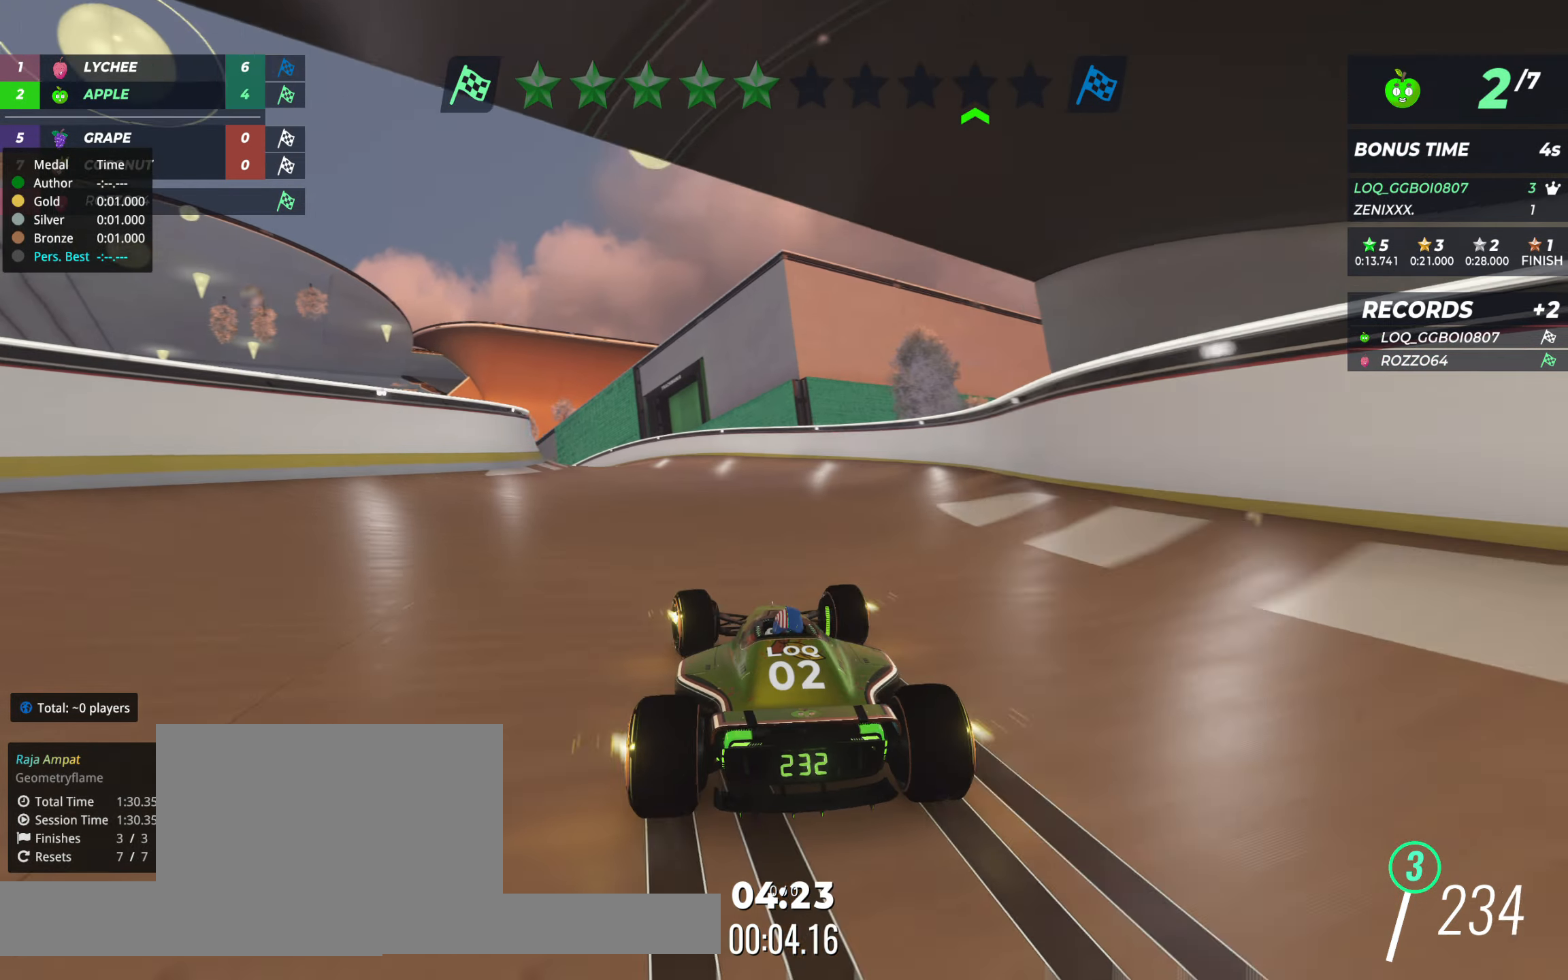
{"keys": ["left", "up"], "events": [[58, "left", "up"], [466, "left", "down"]]}
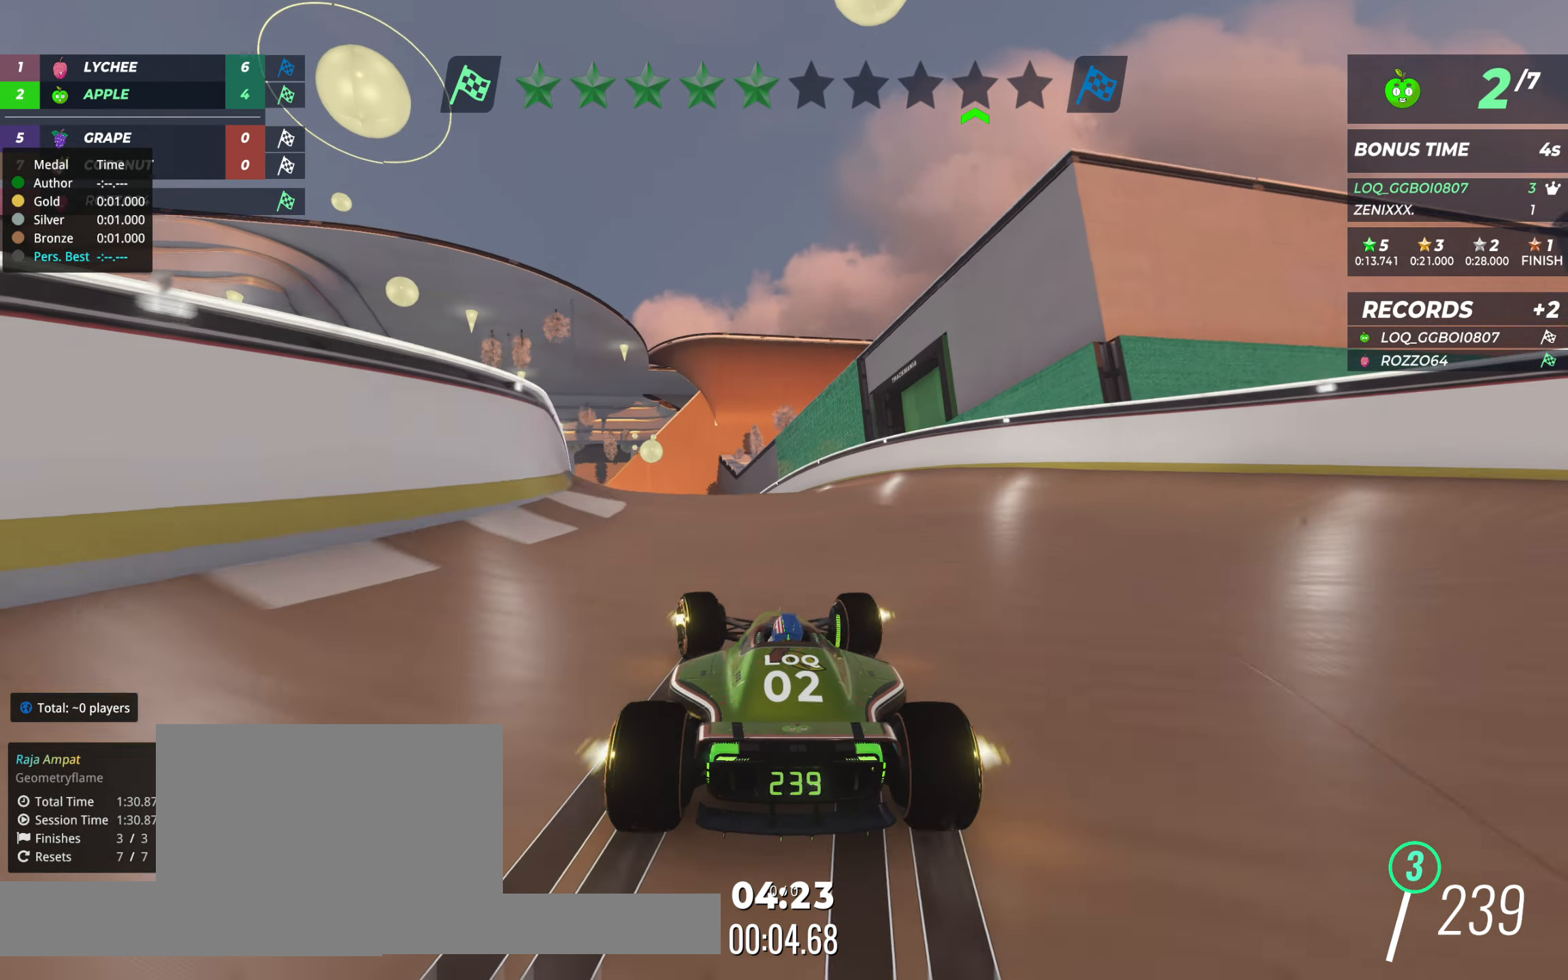
{"keys": ["right", "up"], "events": [[330, "left", "up"], [466, "right", "down"]]}
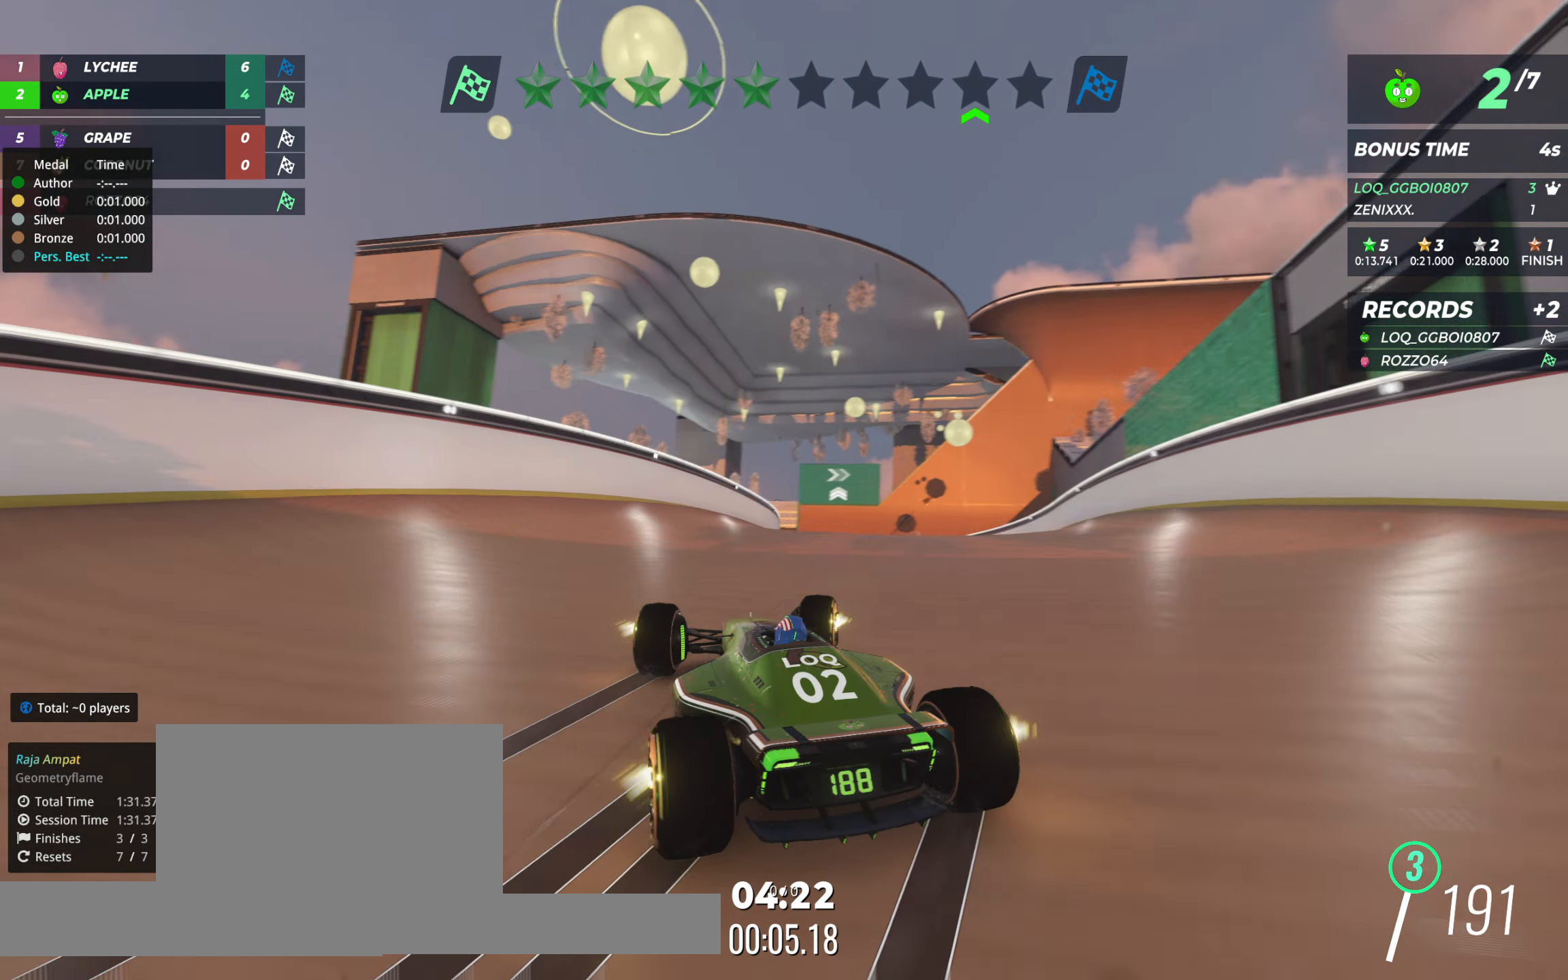
{"keys": ["up"], "events": [[58, "right", "up"], [156, "right", "down"], [253, "right", "up"], [369, "left", "down"], [428, "left", "up"]]}
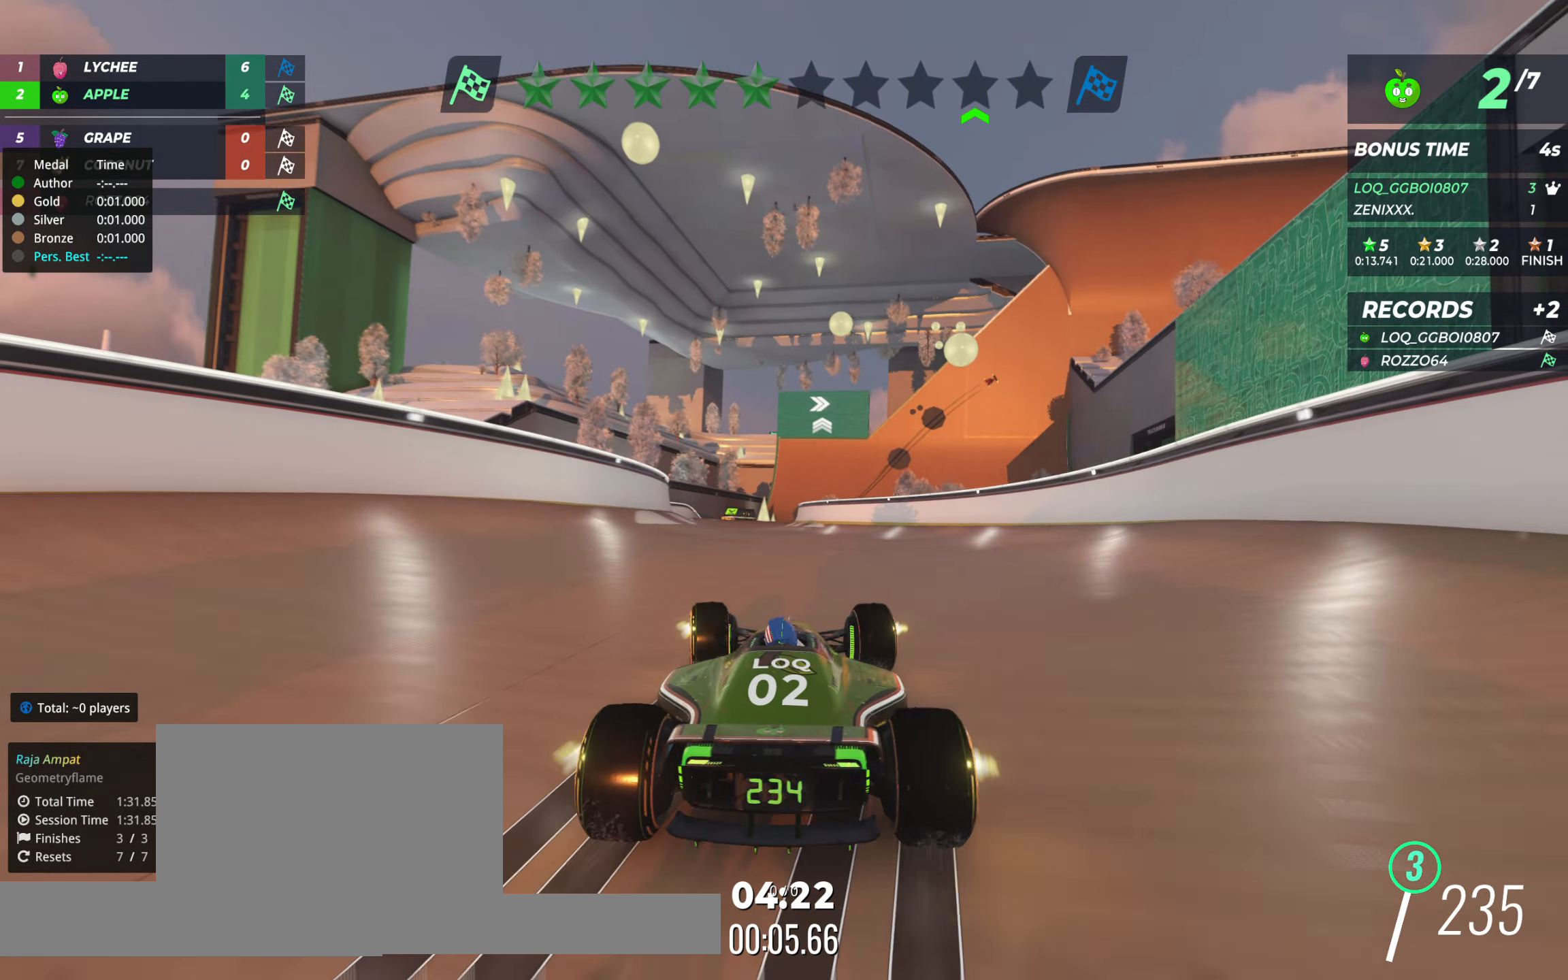
{"keys": ["up"], "events": [[136, "left", "down"], [253, "left", "up"]]}
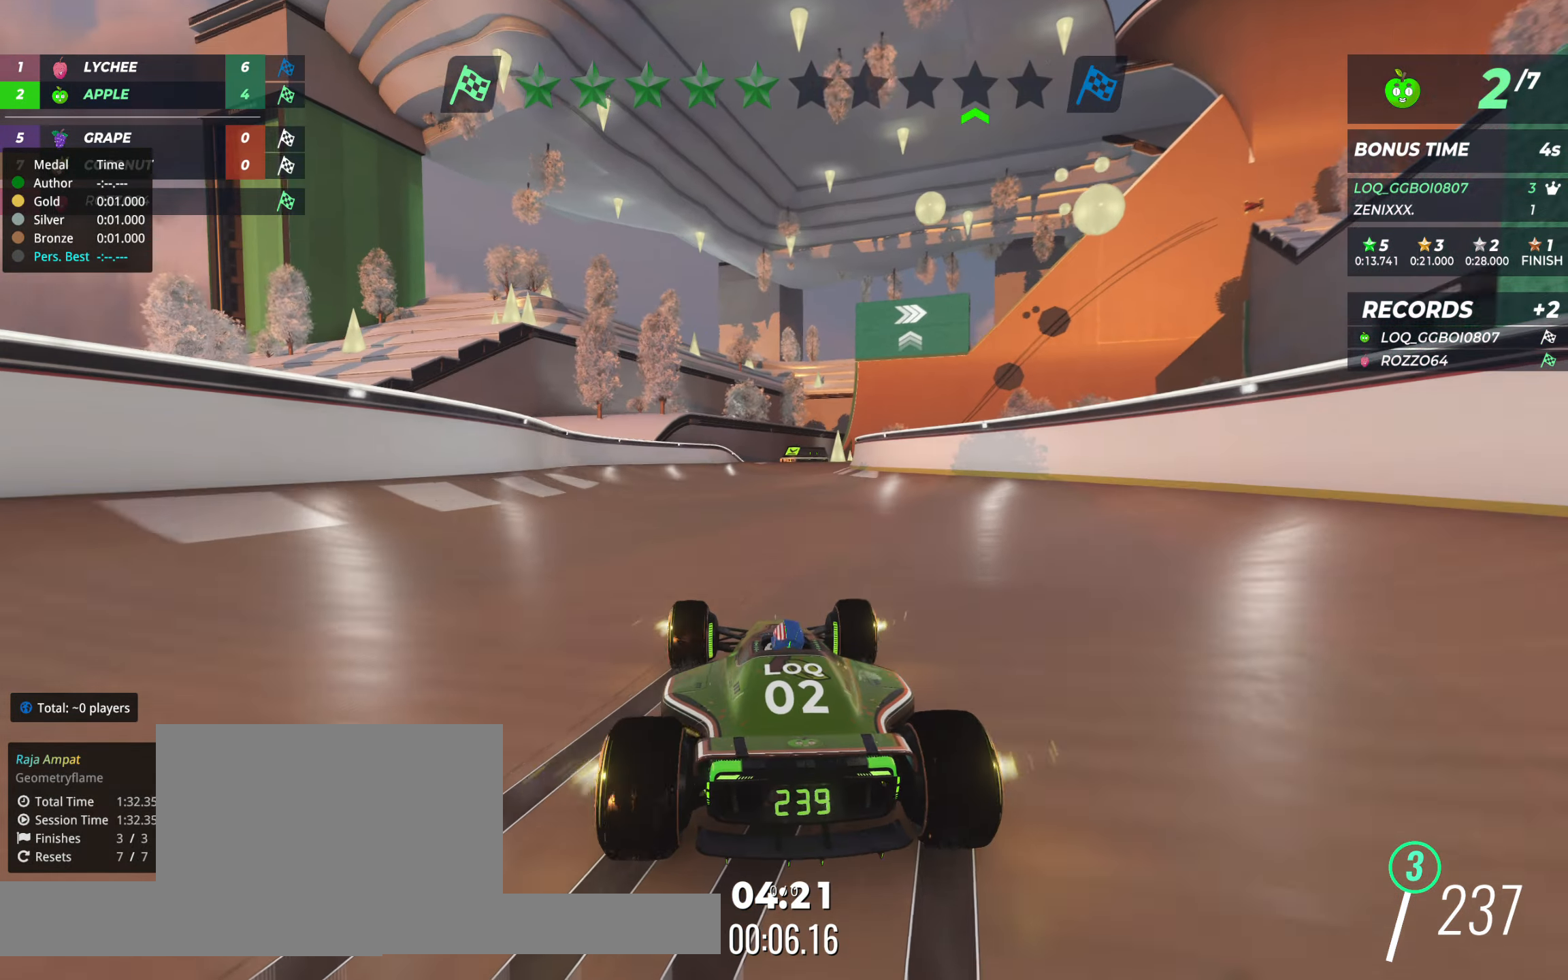
{"keys": ["up"], "events": [[253, "left", "down"], [330, "left", "up"]]}
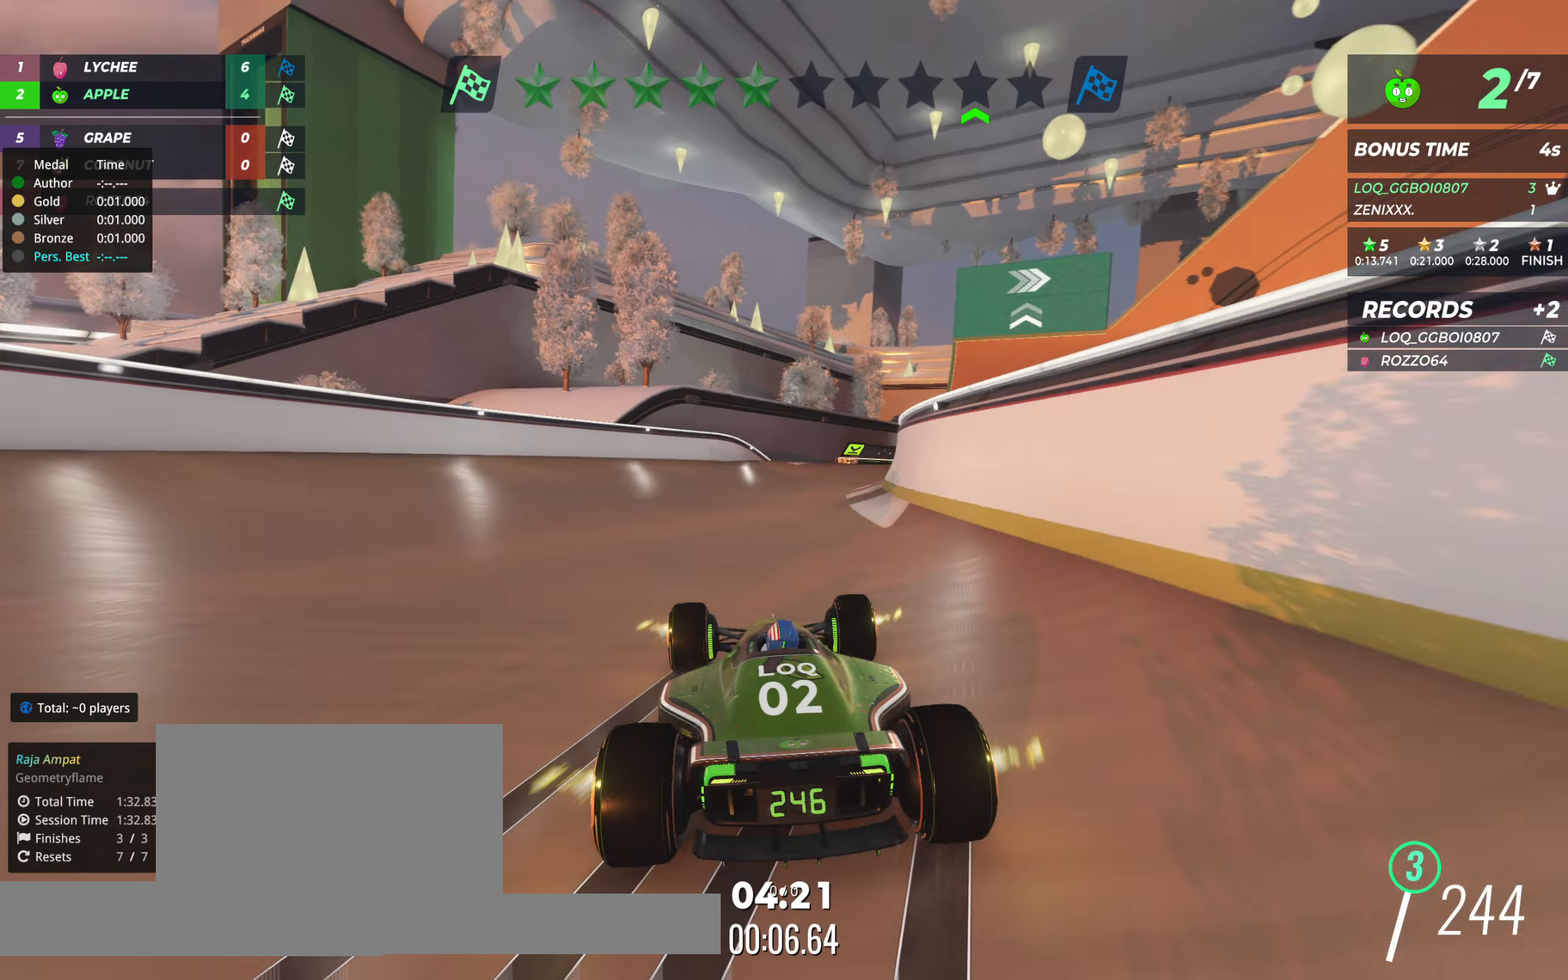
{"keys": ["up"], "events": [[78, "right", "down"], [253, "right", "up"]]}
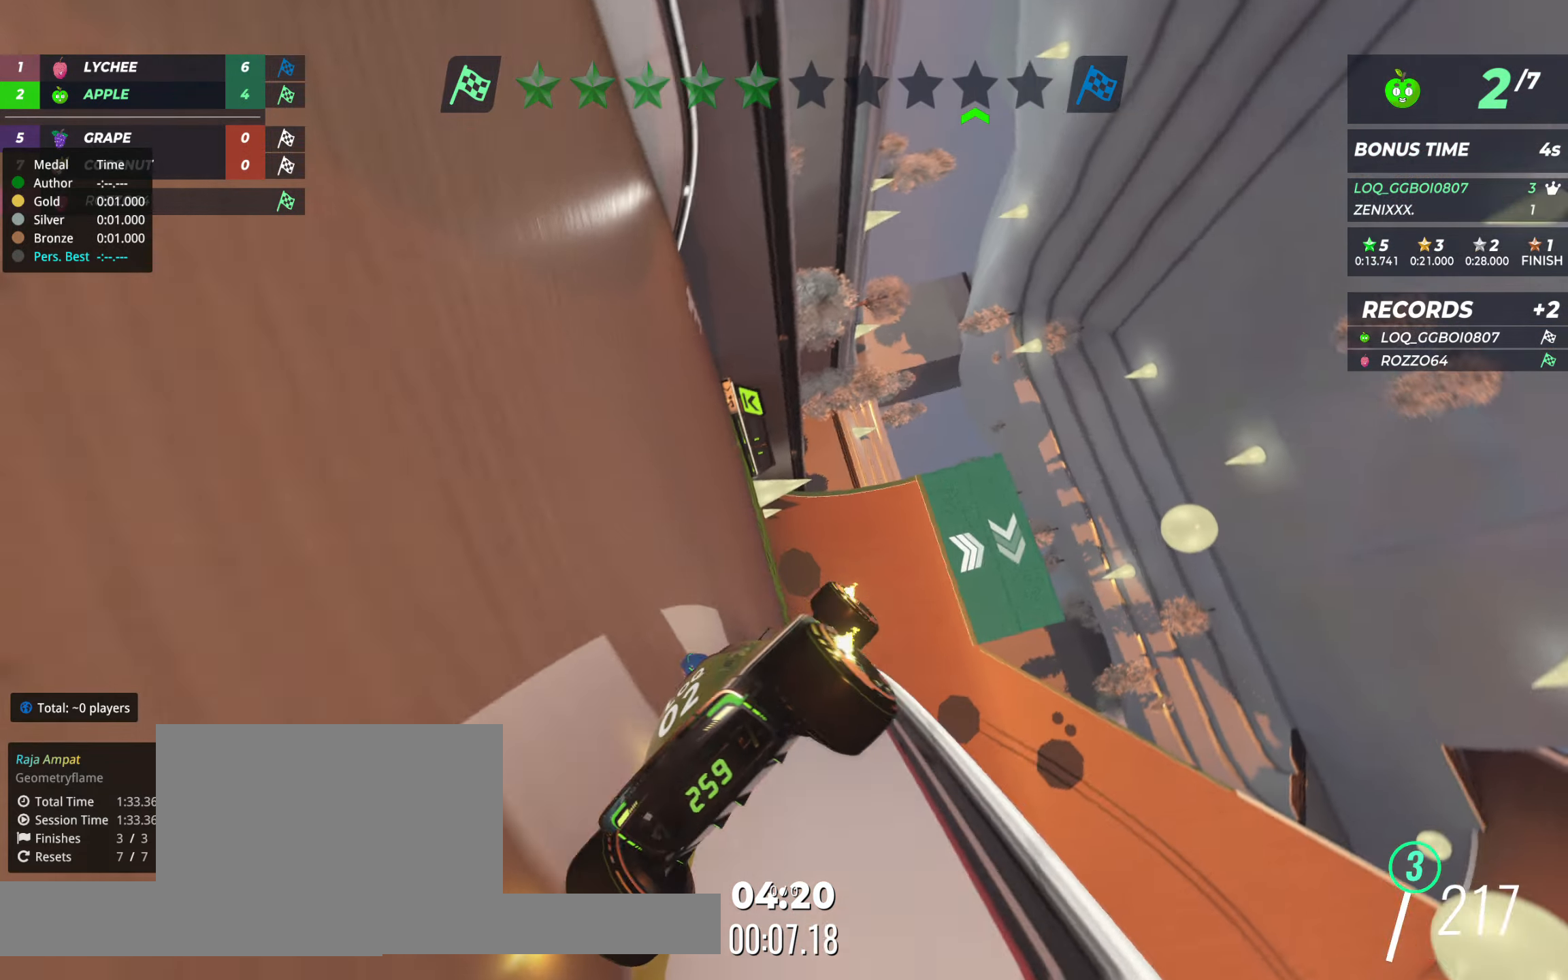
{"keys": [], "events": [[408, "up", "up"]]}
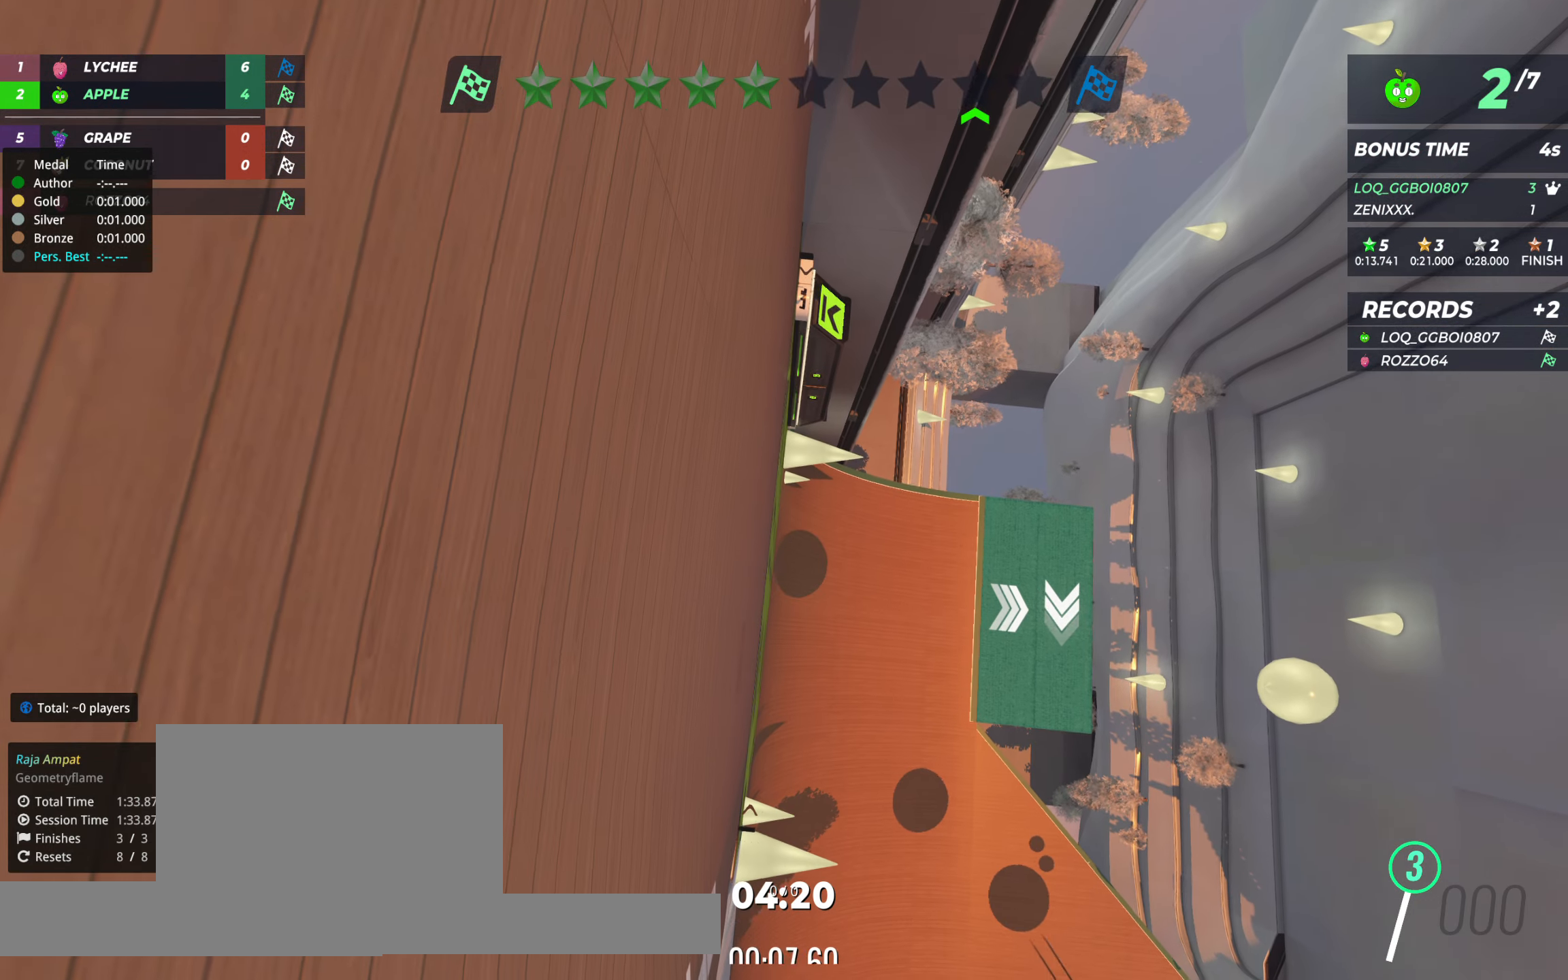
{"keys": [], "events": []}
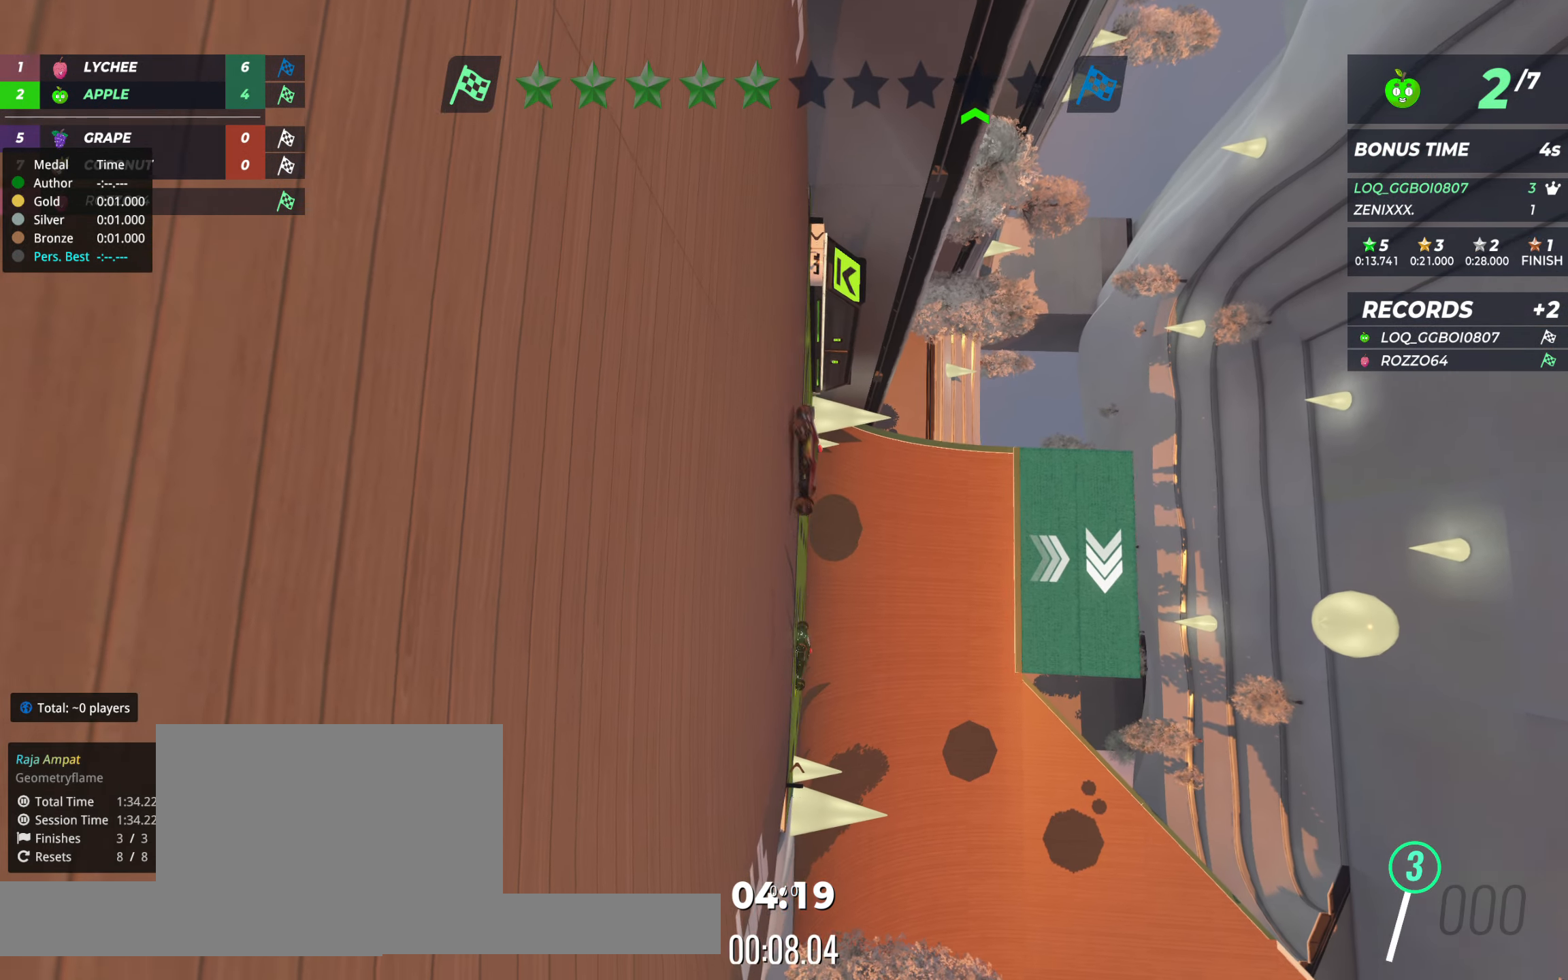
{"keys": [], "events": []}
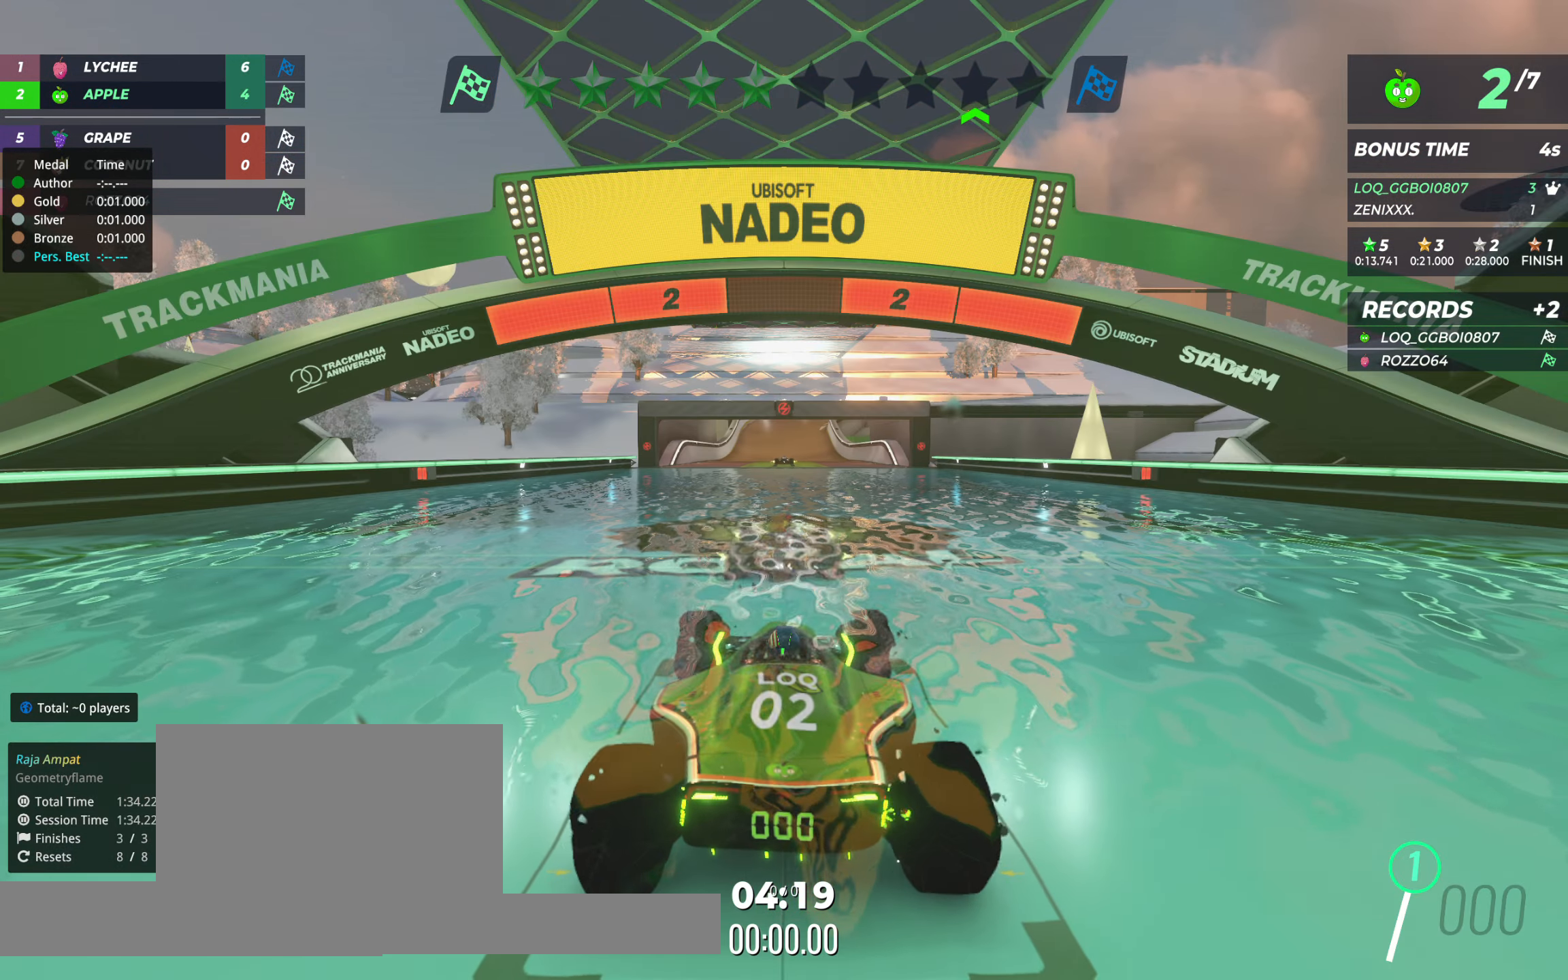
{"keys": [], "events": []}
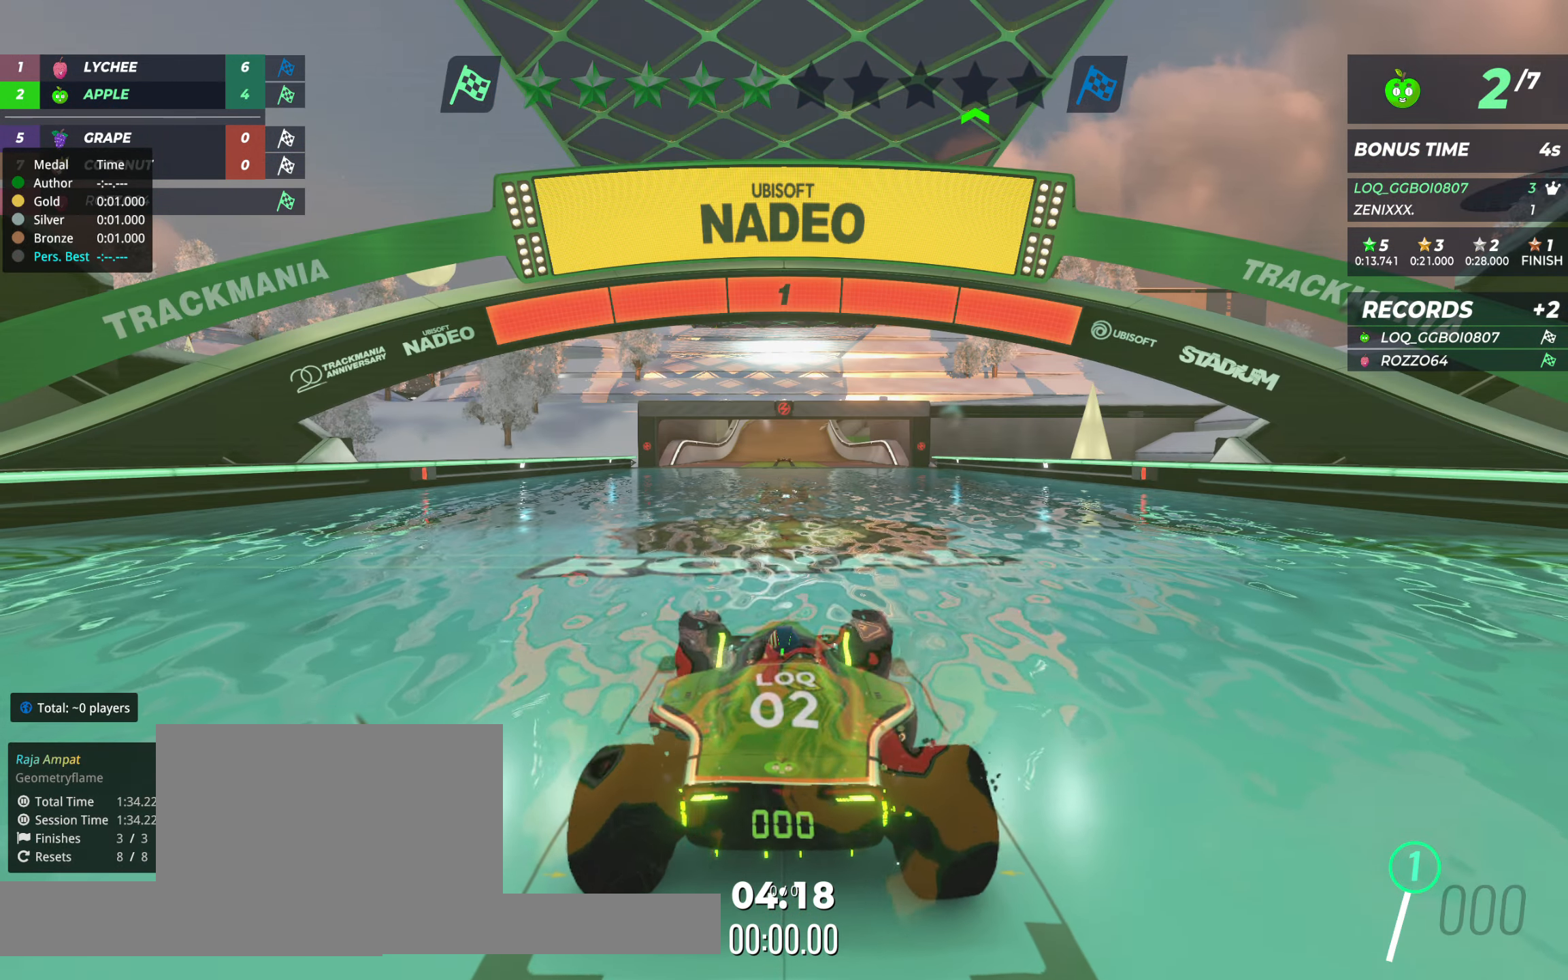
{"keys": ["up"], "events": [[39, "up", "down"]]}
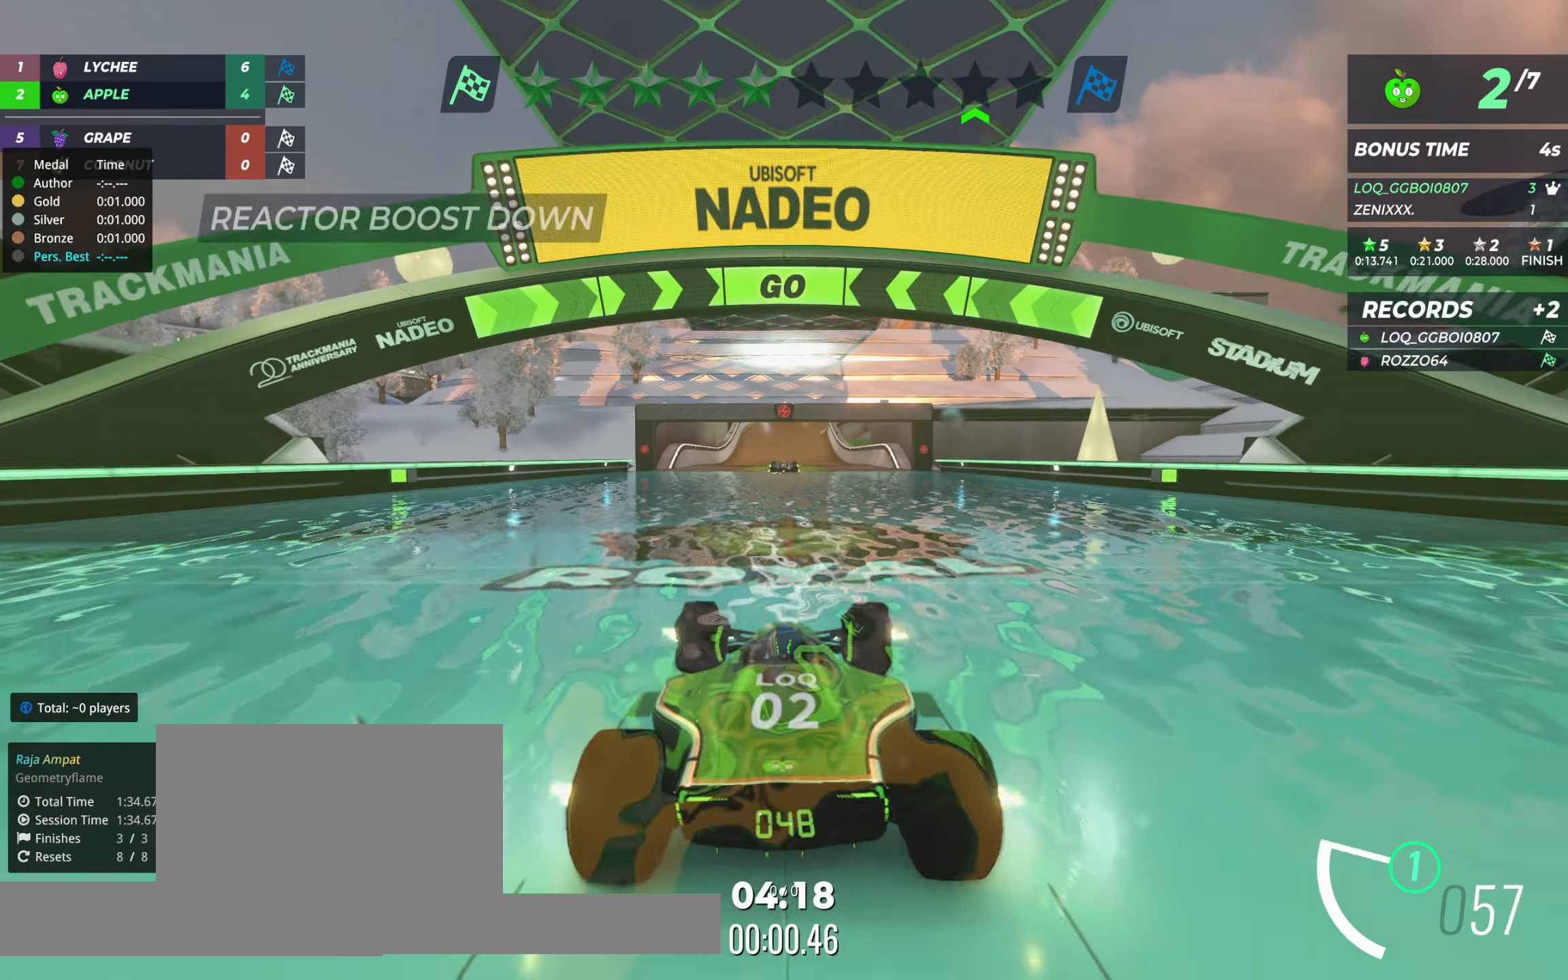
{"keys": ["up"], "events": []}
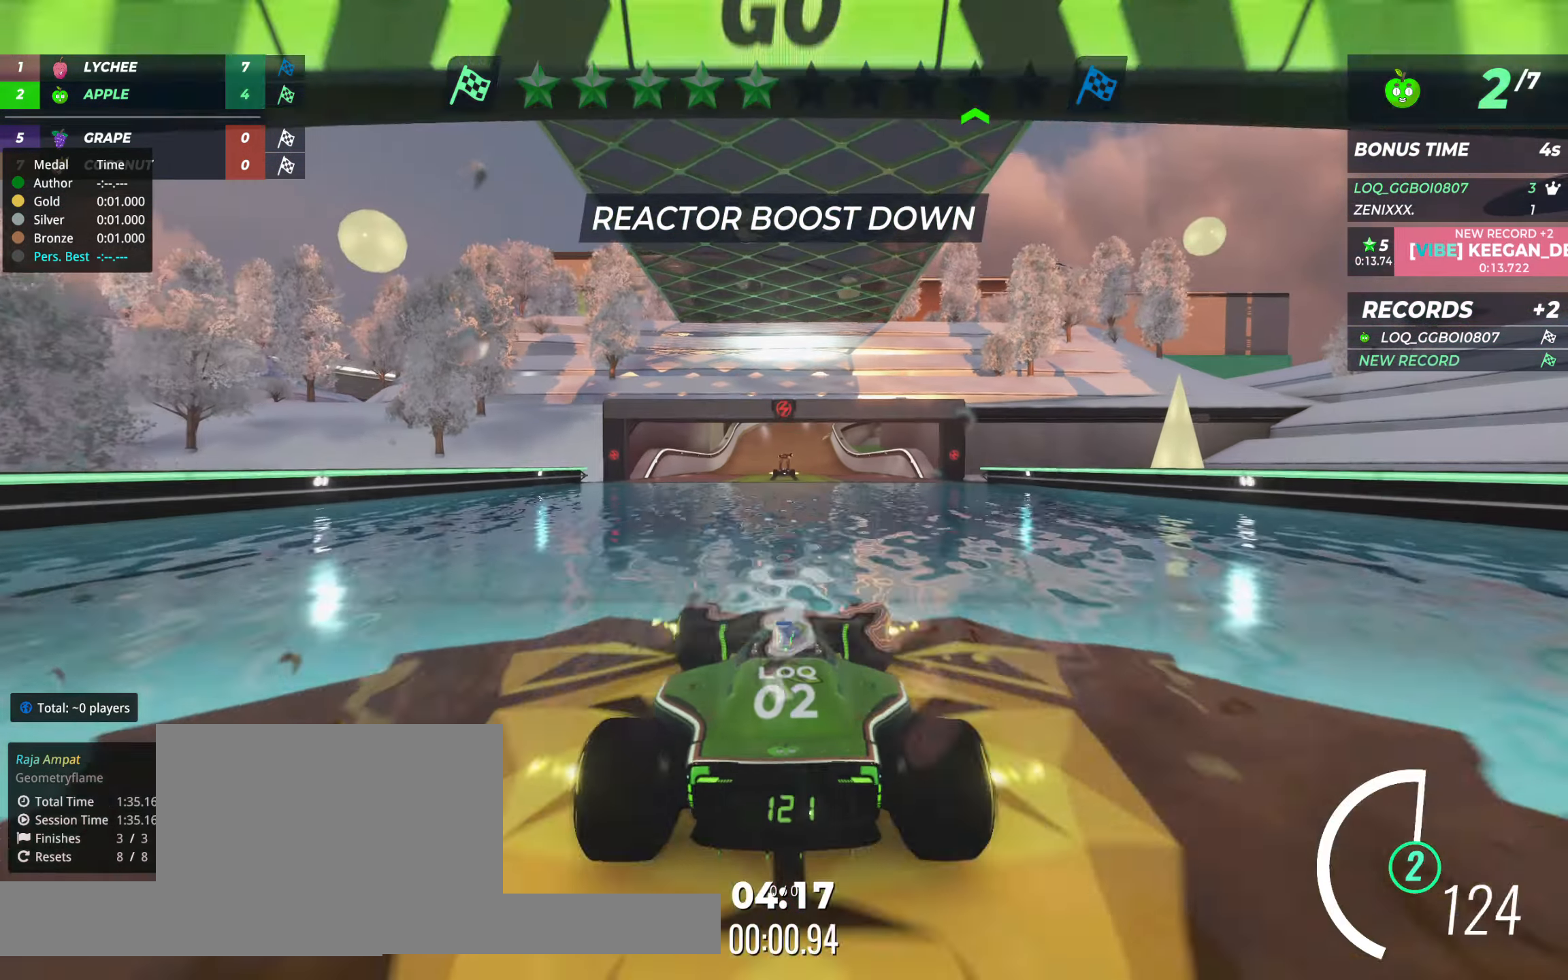
{"keys": ["up"], "events": []}
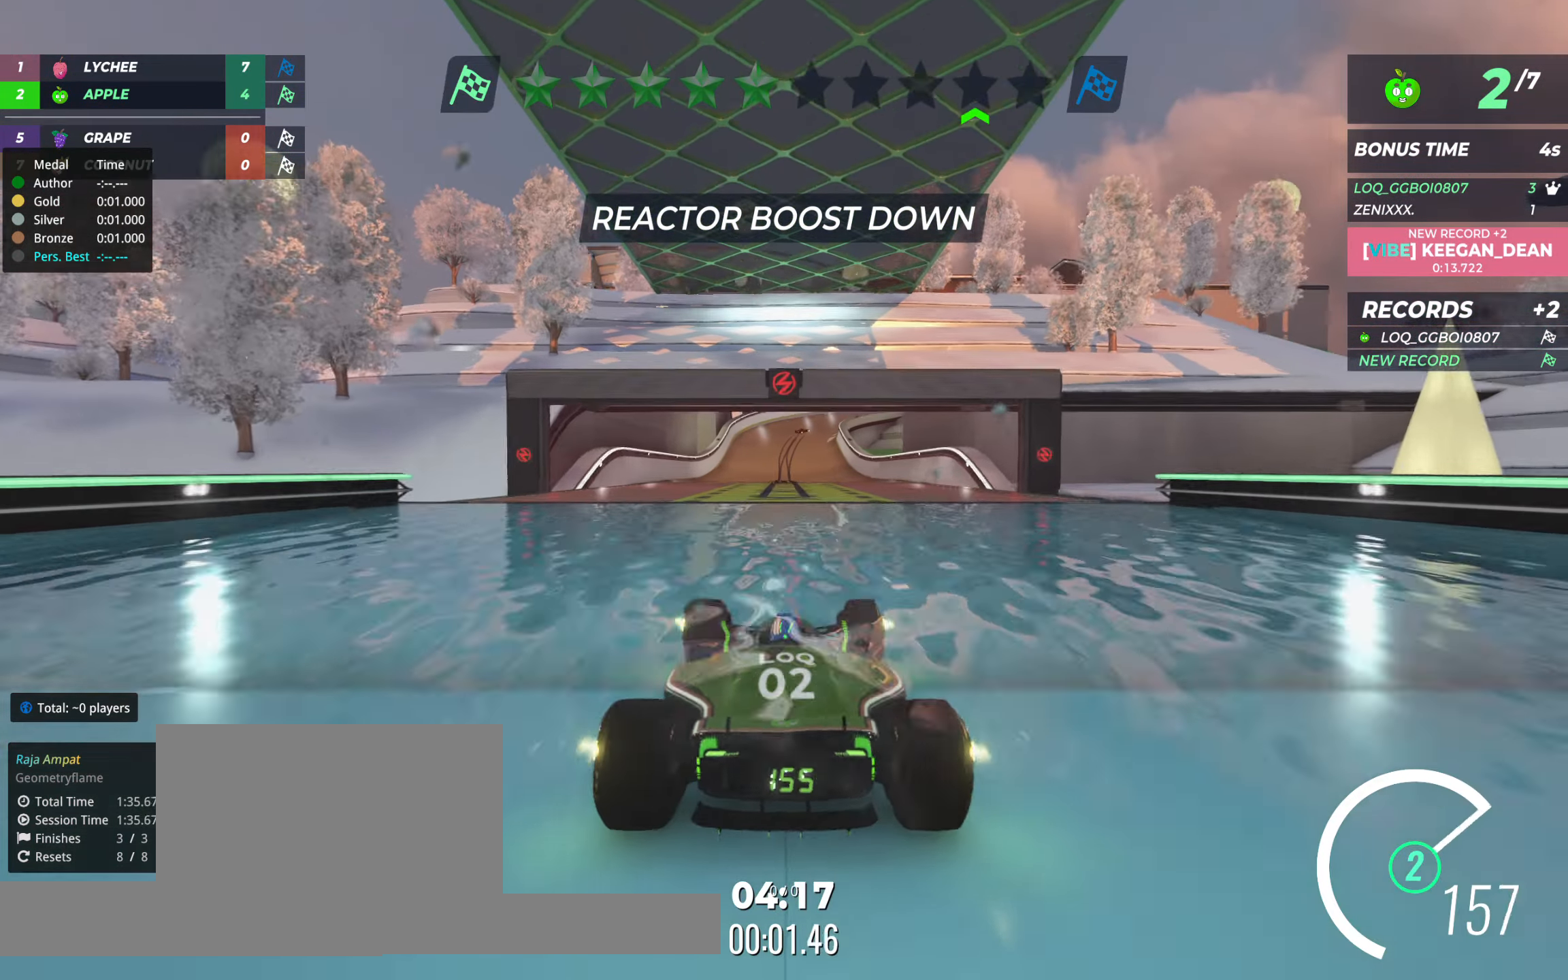
{"keys": ["up"], "events": []}
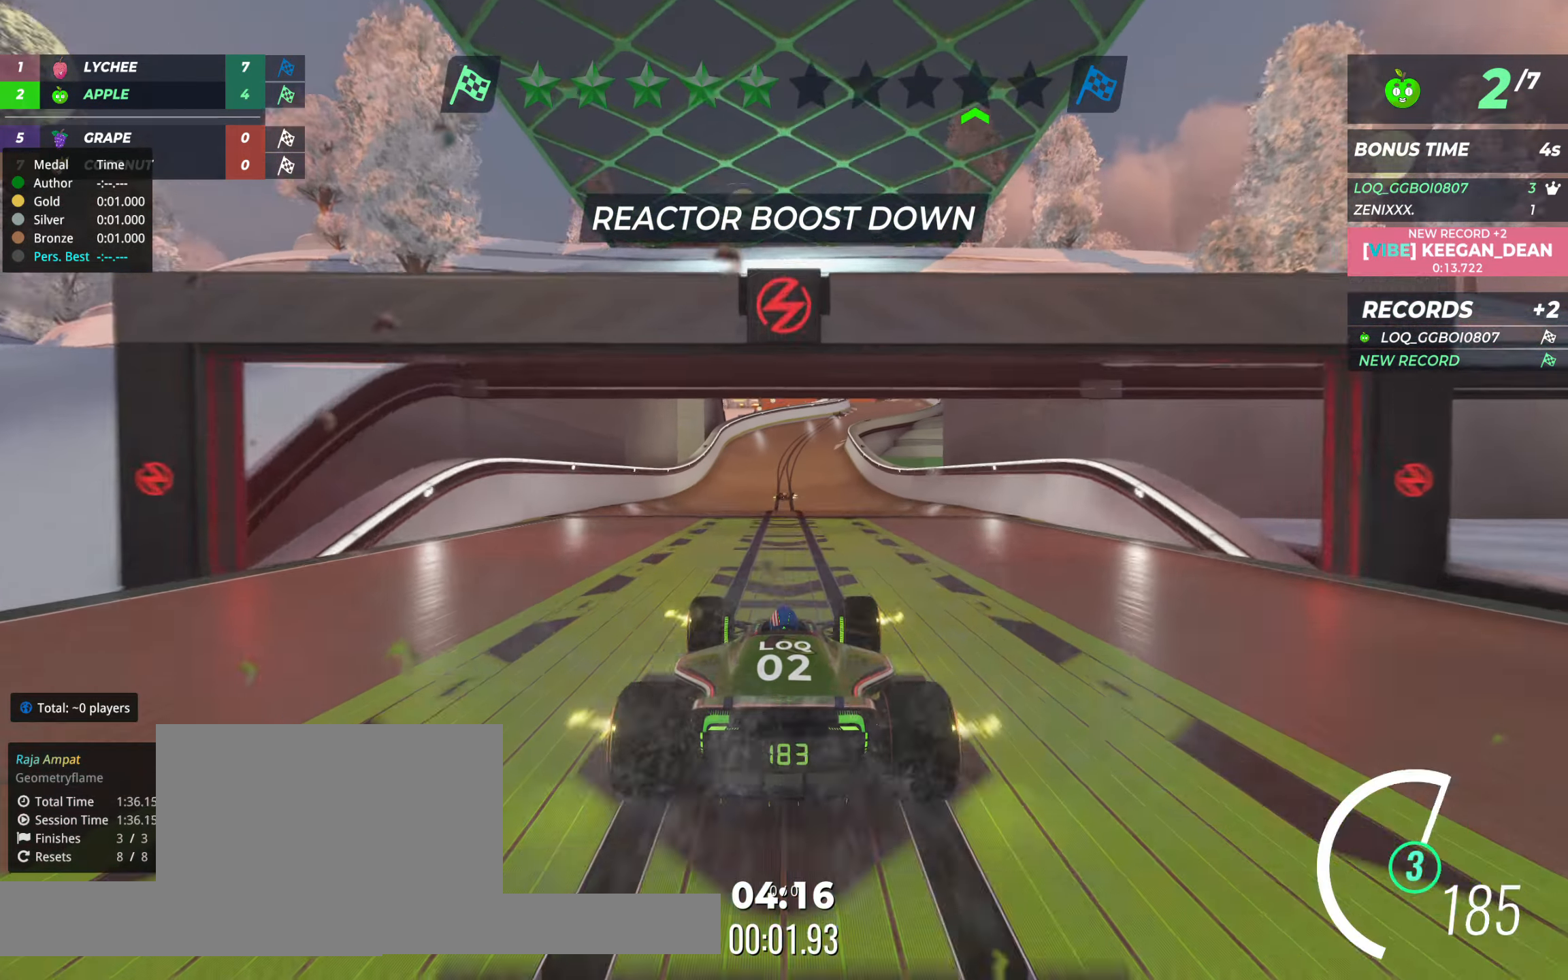
{"keys": ["up"], "events": []}
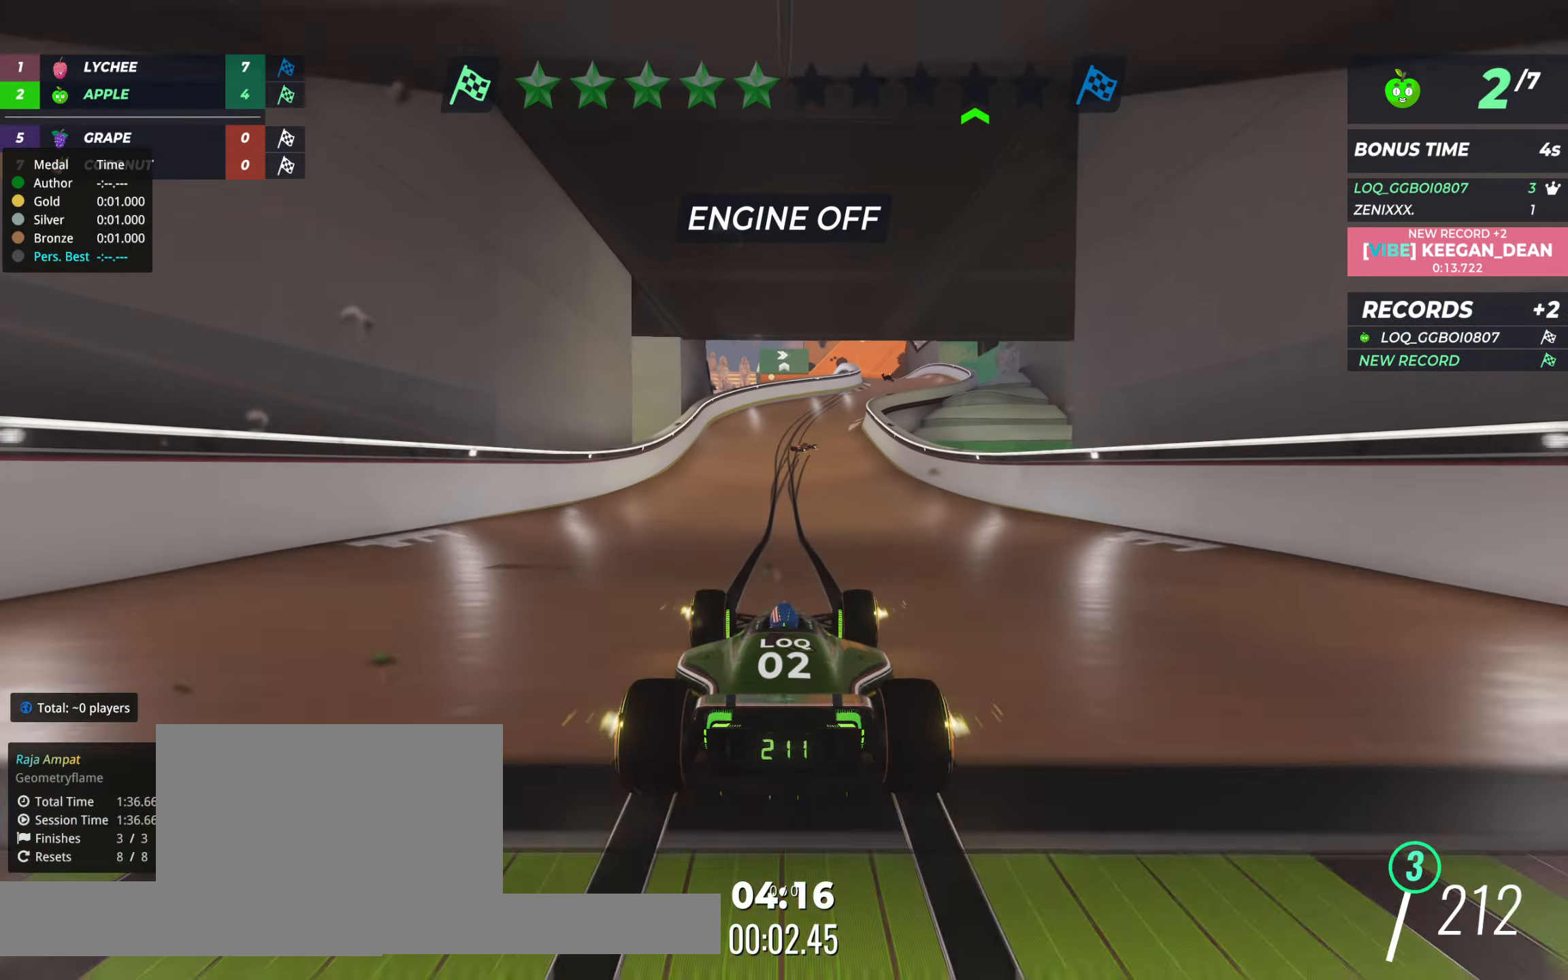
{"keys": ["up"], "events": []}
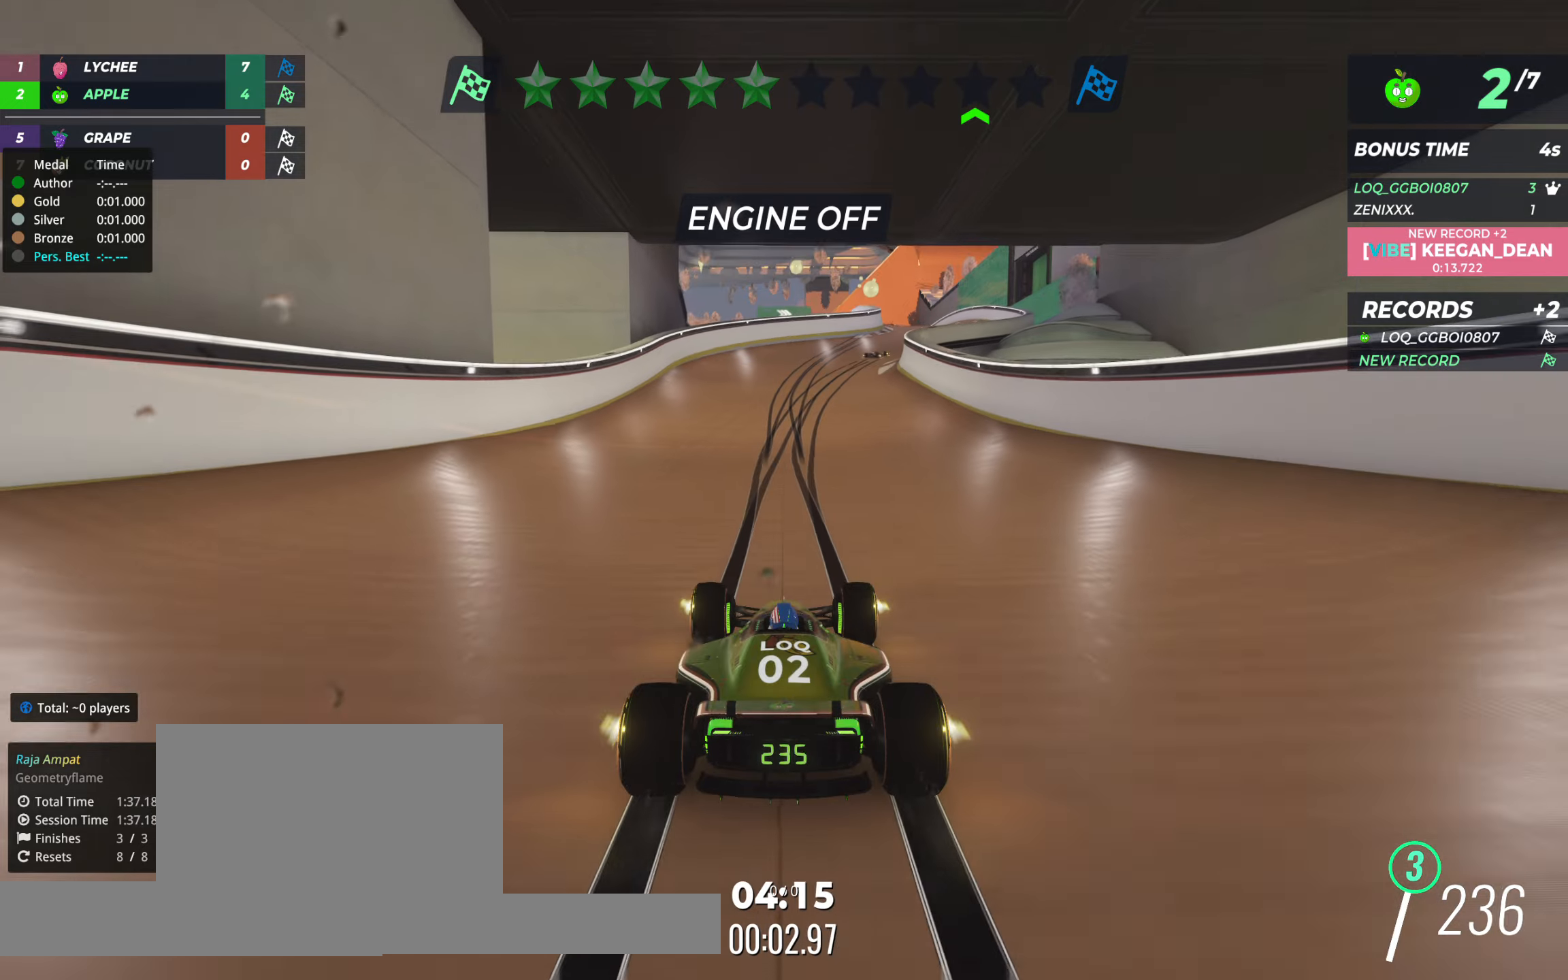
{"keys": ["right", "up"], "events": [[78, "right", "down"], [195, "right", "up"], [292, "right", "down"]]}
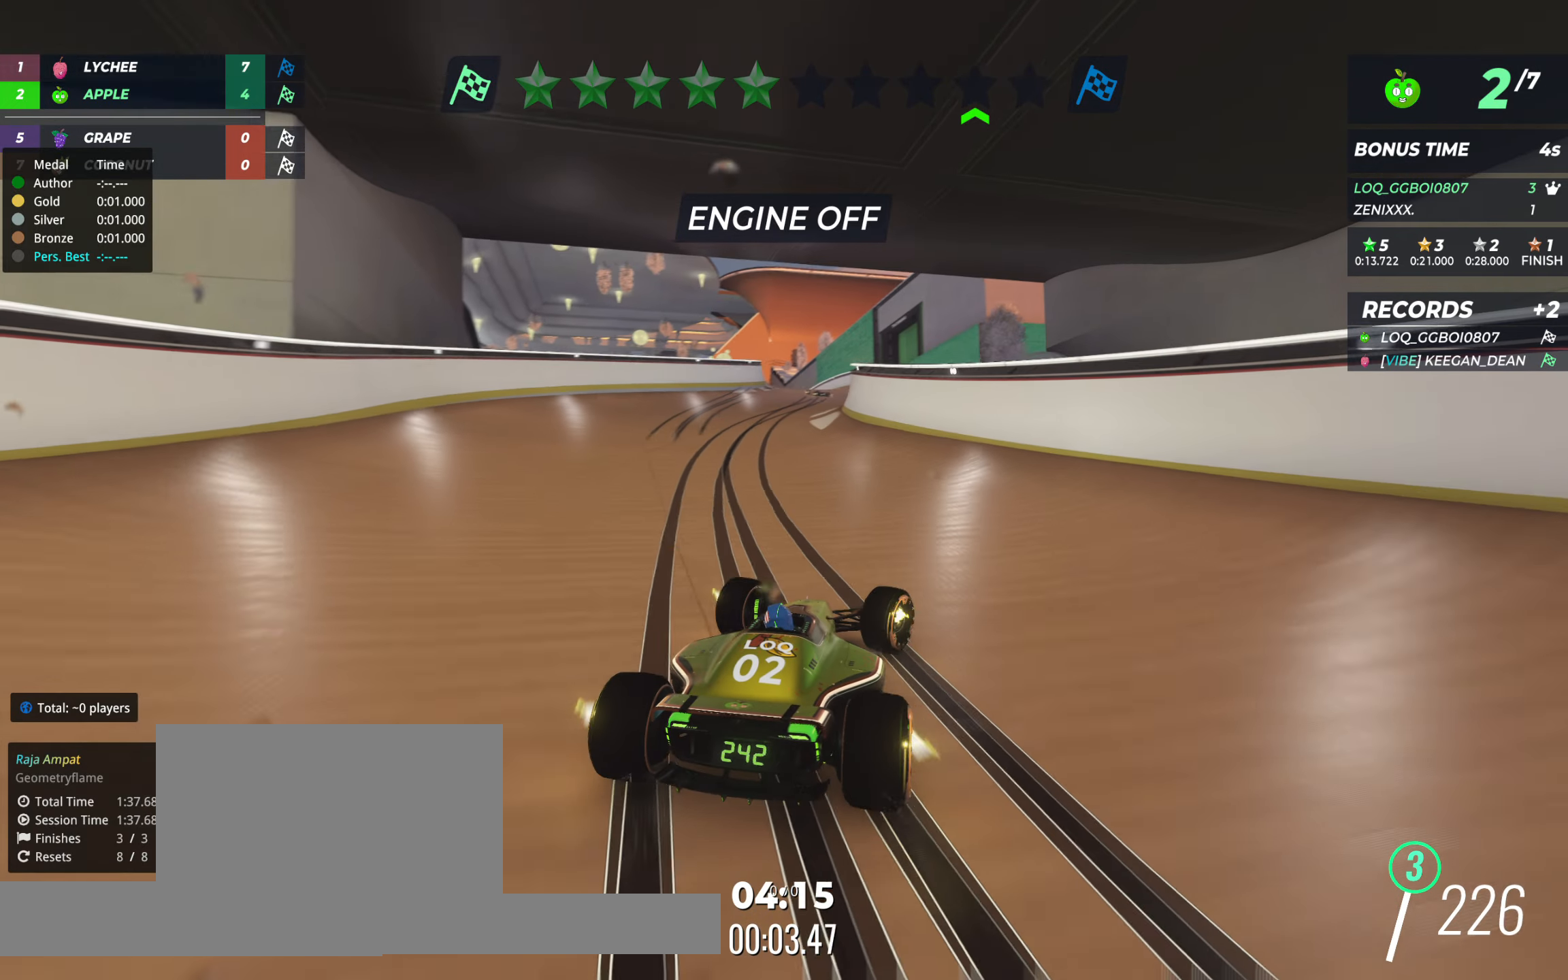
{"keys": ["left", "up"], "events": [[58, "right", "up"], [174, "right", "down"], [233, "right", "up"], [291, "left", "down"]]}
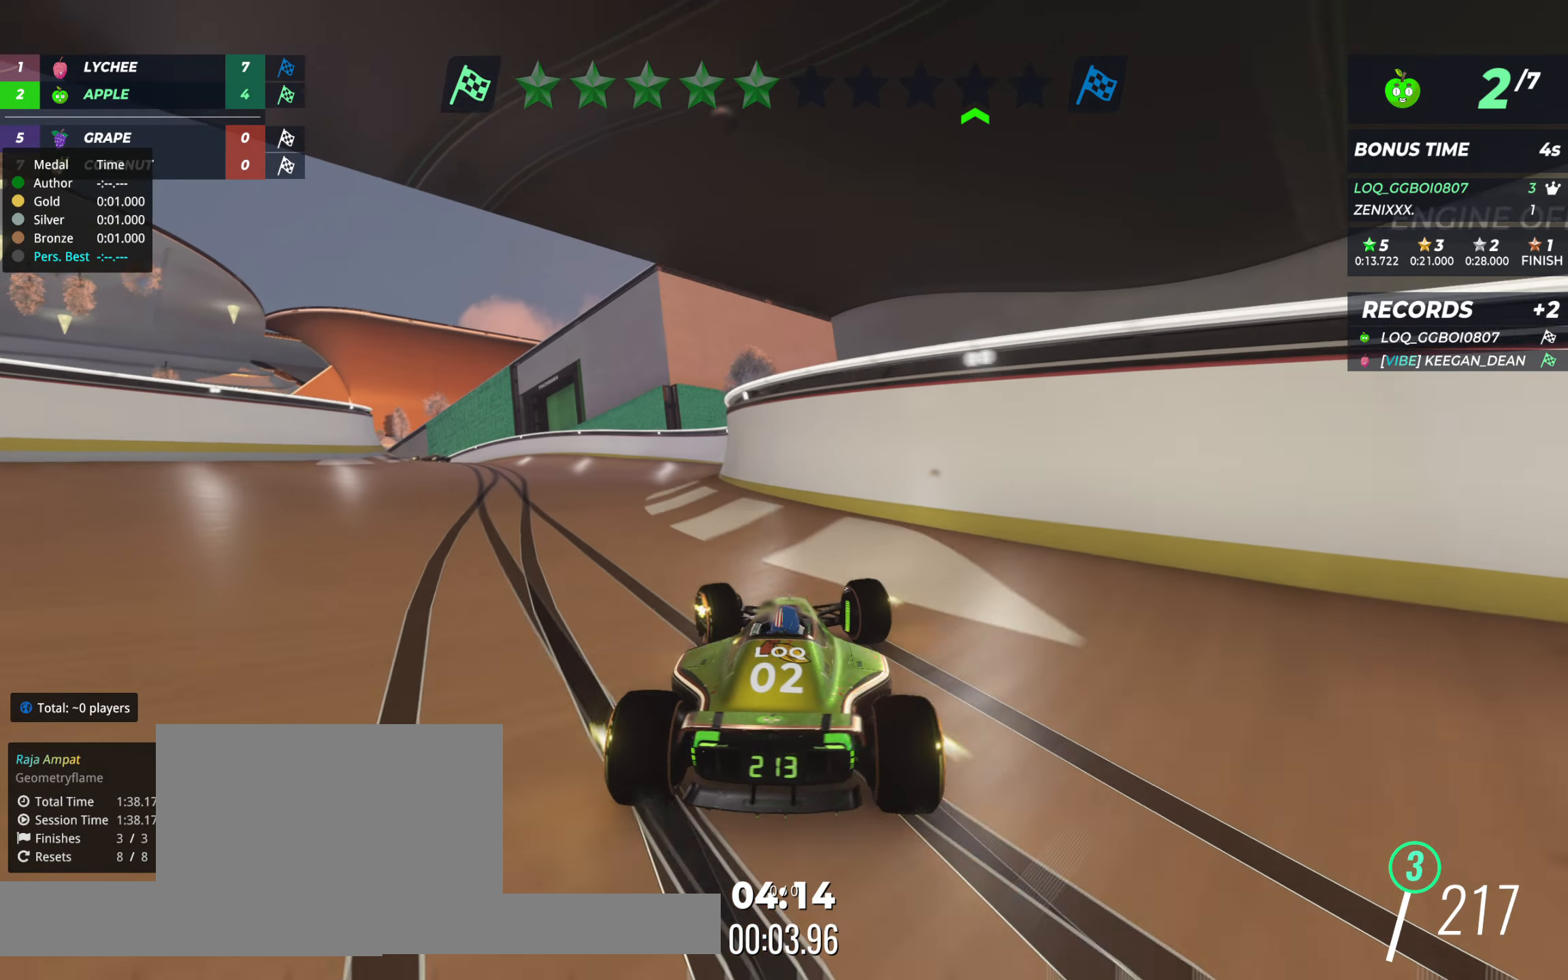
{"keys": ["up"], "events": [[175, "left", "up"], [331, "left", "down"], [409, "left", "up"]]}
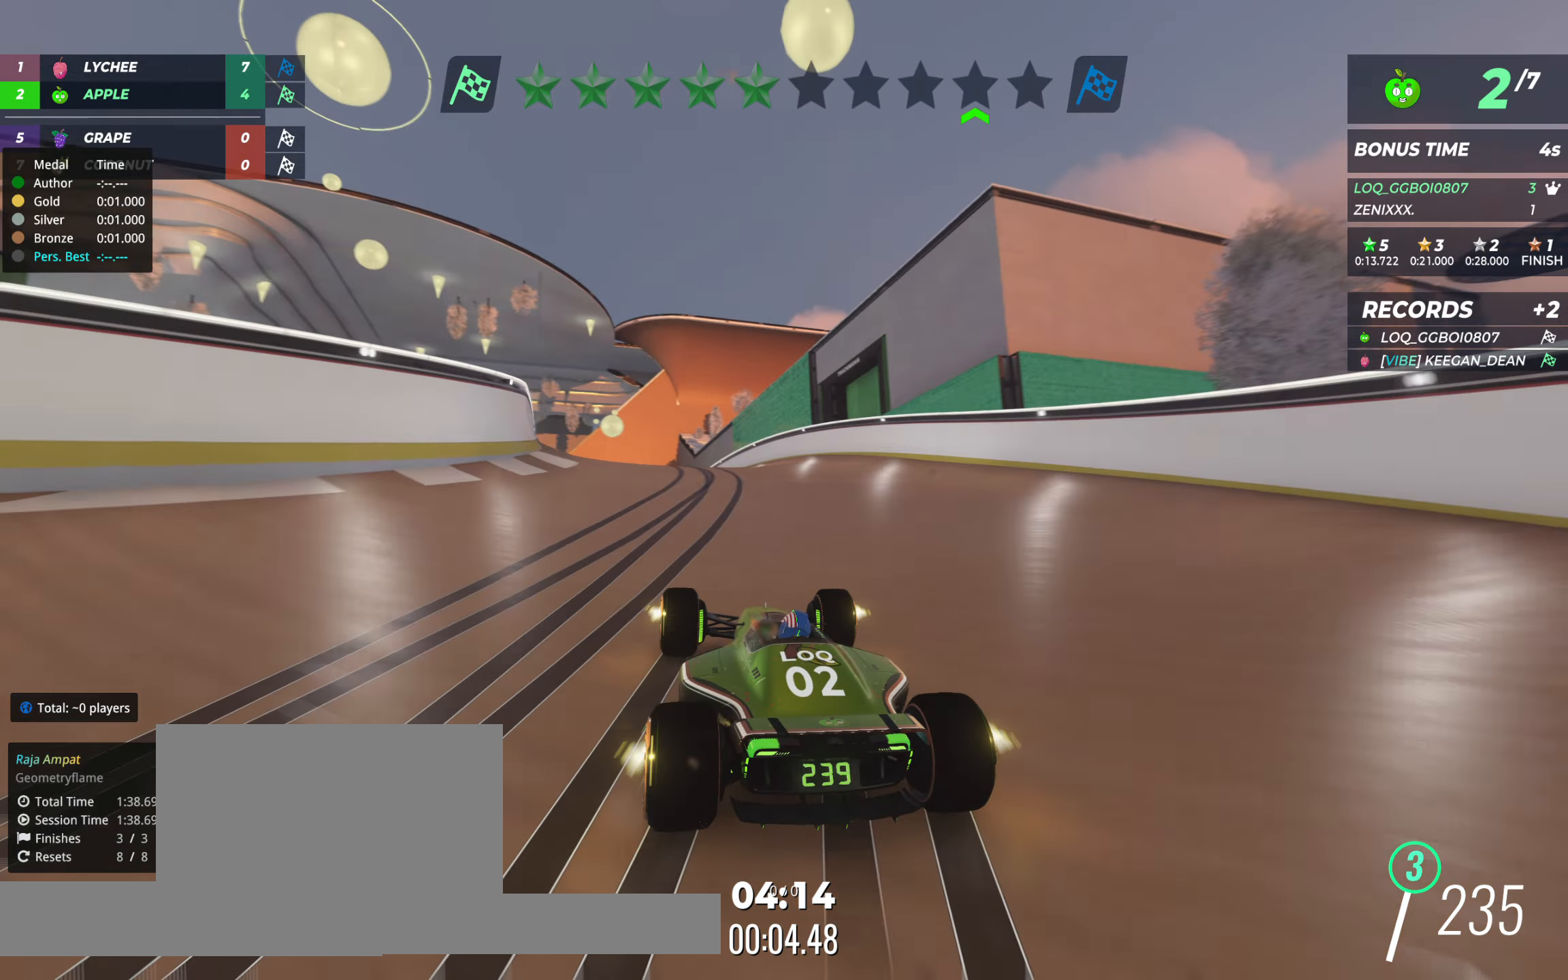
{"keys": ["up"], "events": [[97, "left", "down"], [291, "left", "up"], [408, "left", "down"], [505, "left", "up"]]}
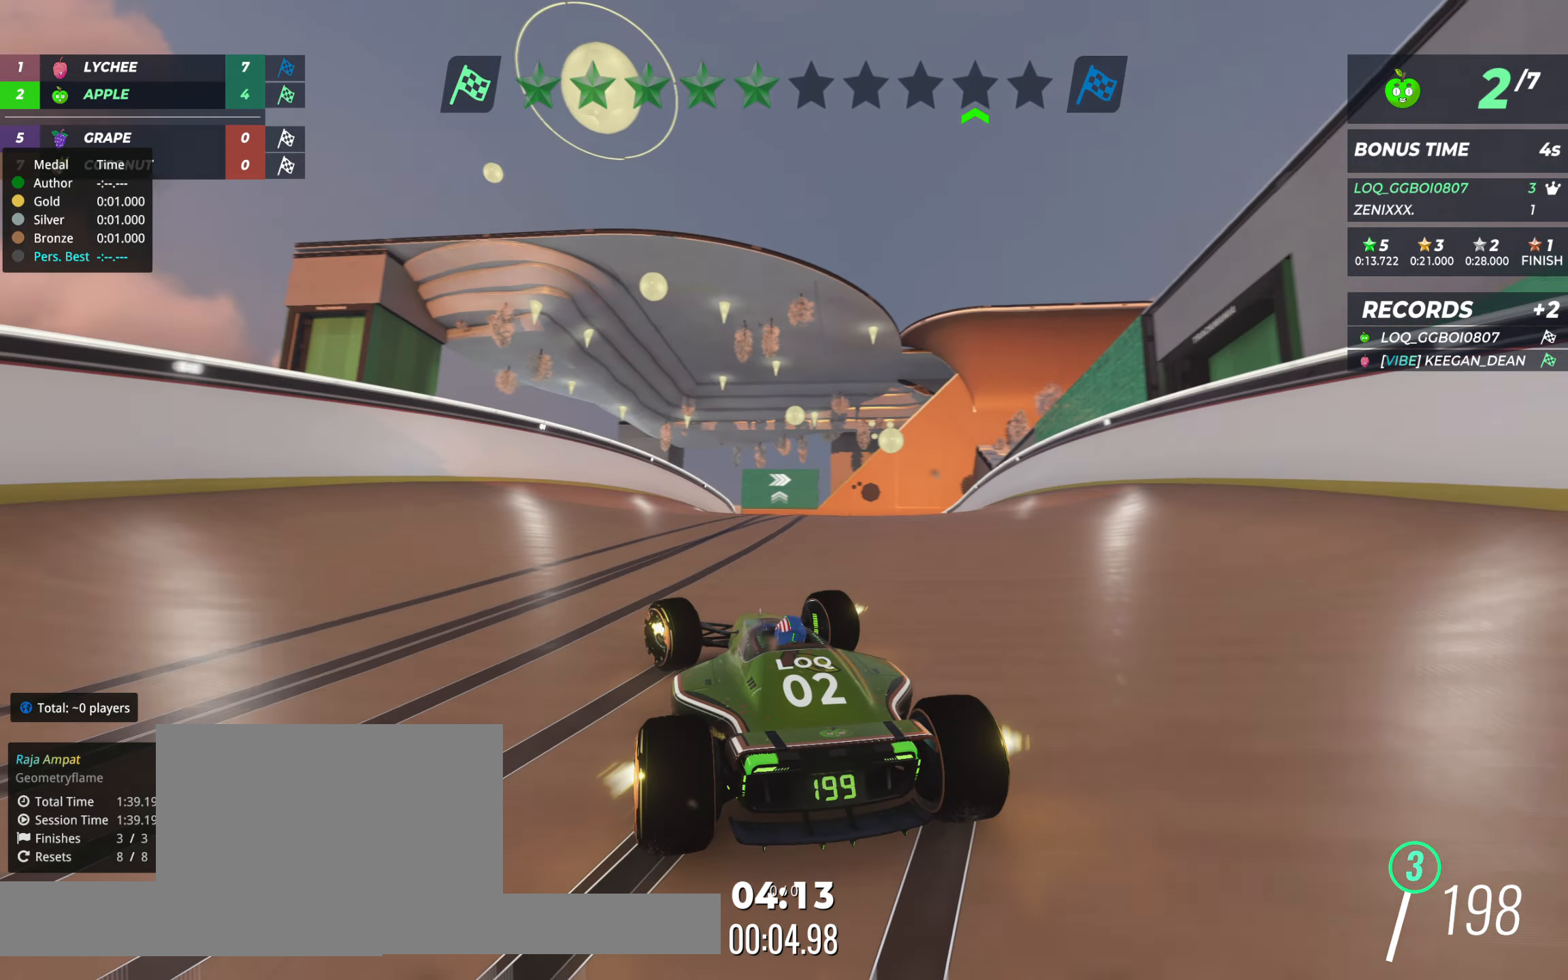
{"keys": ["up"], "events": [[97, "right", "down"], [175, "right", "up"], [272, "right", "down"], [369, "right", "up"]]}